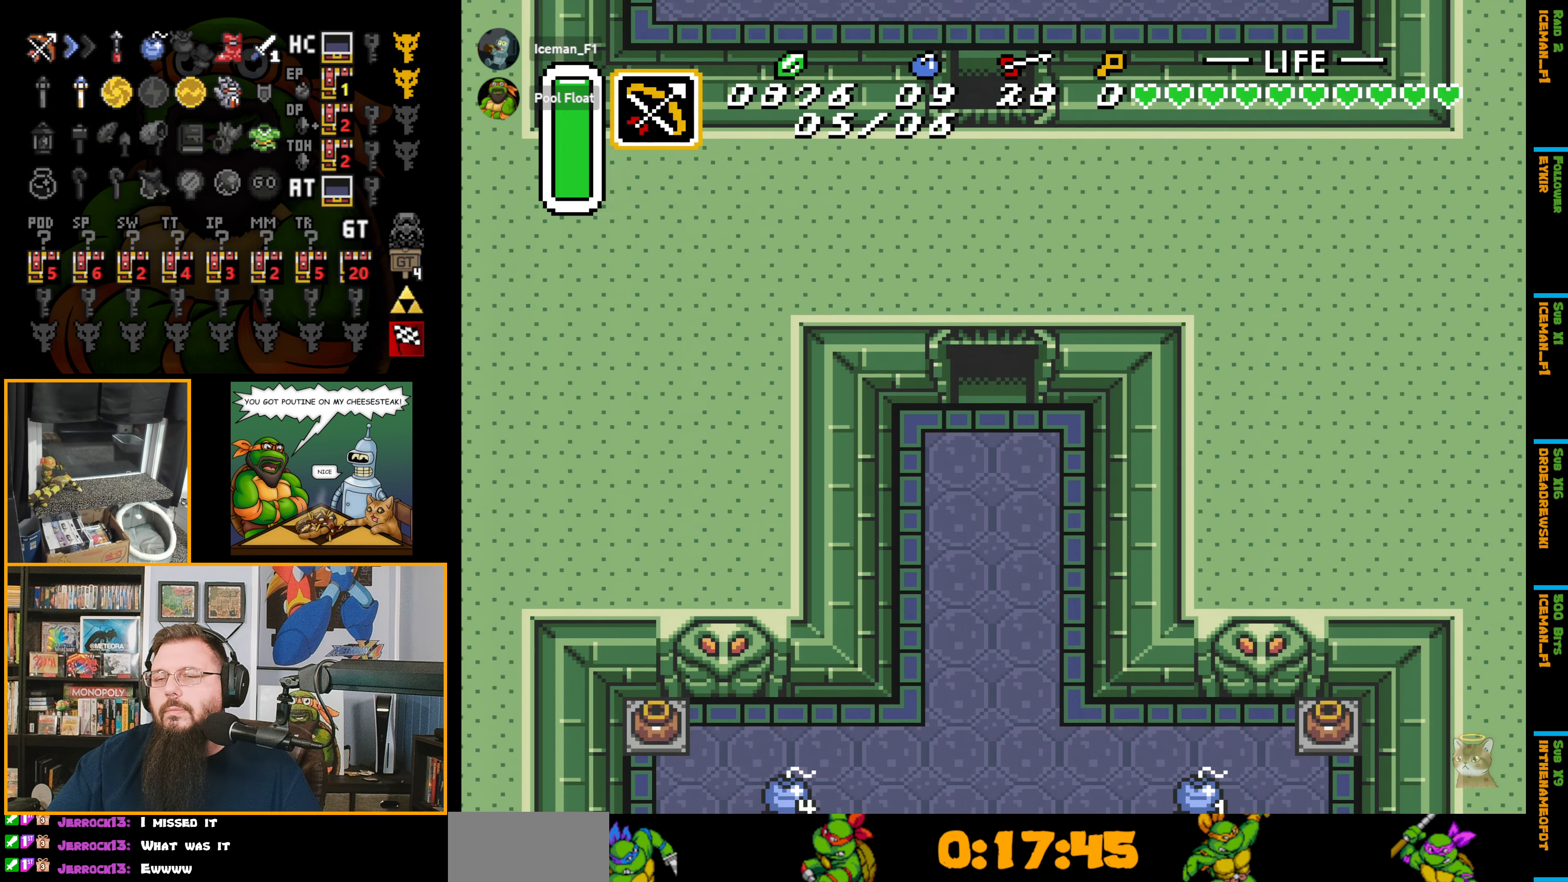
Gameplay with a controller (Nintendo layout); each line is a JSON object with the inputs held at the frame after it. "events" lists button and stick changes between this image and that frame as [ms after this image, input, new state], when the widget could be followed in between. Not read: L3 R3.
{"buttons": ["DPAD_UP"], "events": []}
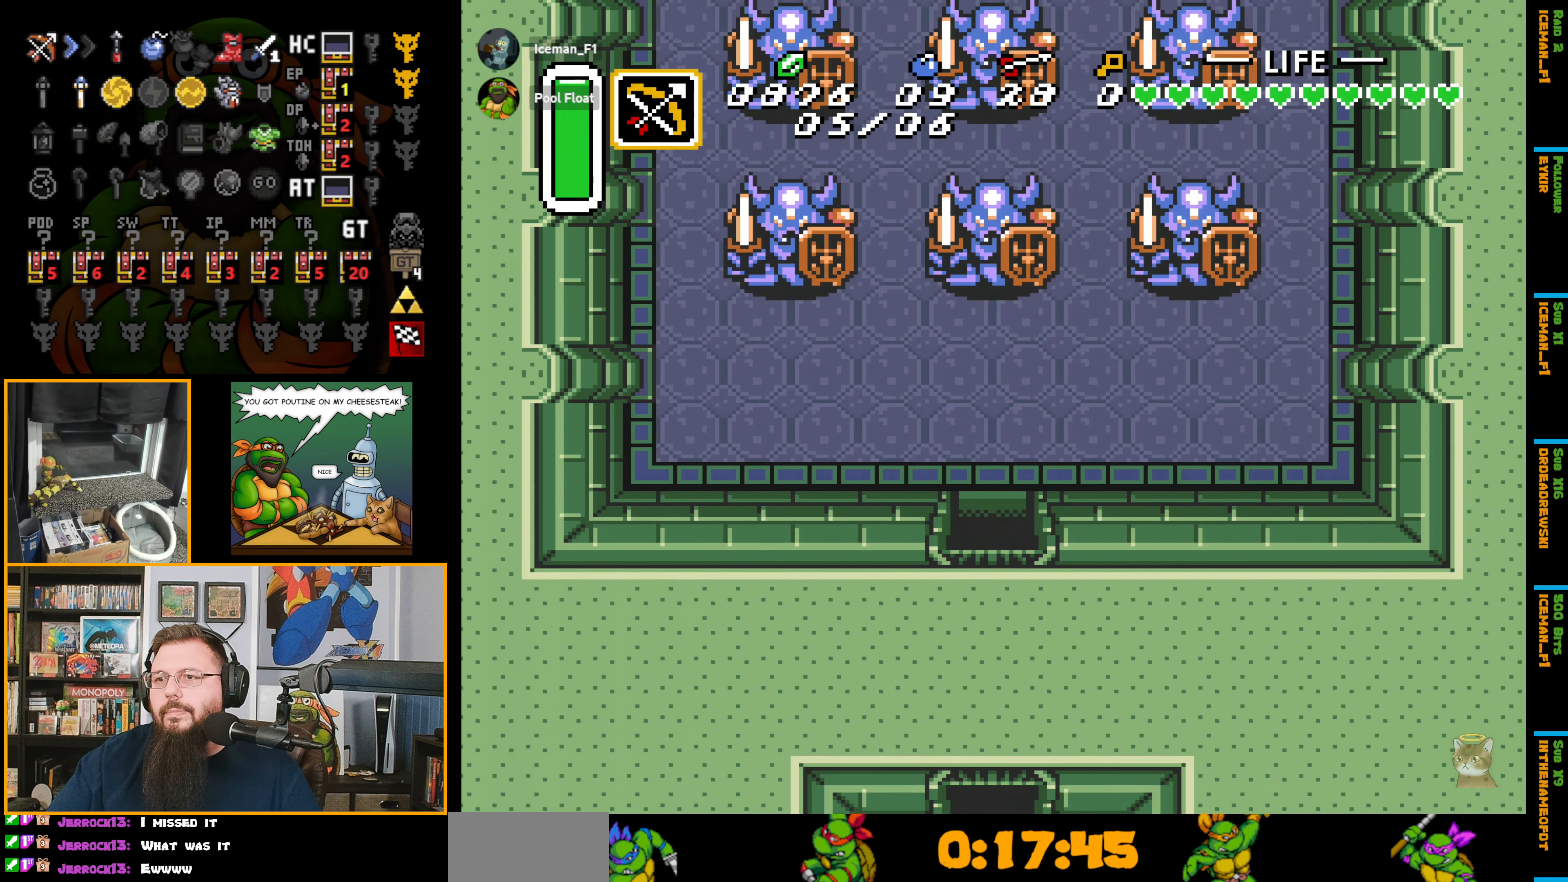
{"buttons": ["DPAD_RIGHT"], "events": [[100, "DPAD_UP", "up"], [167, "DPAD_RIGHT", "down"]]}
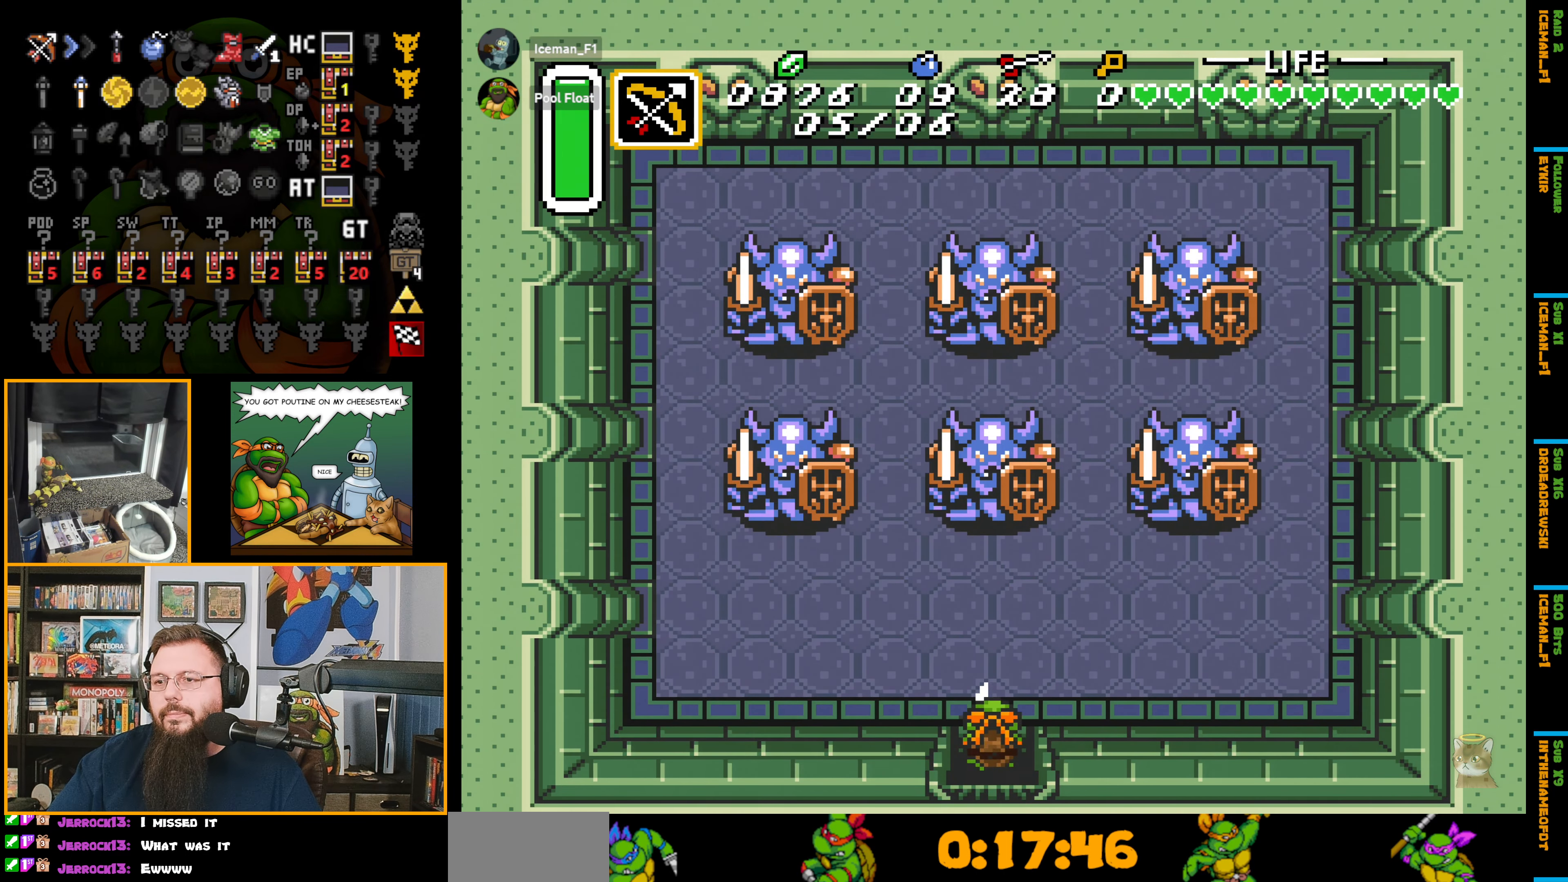
{"buttons": ["DPAD_RIGHT"], "events": []}
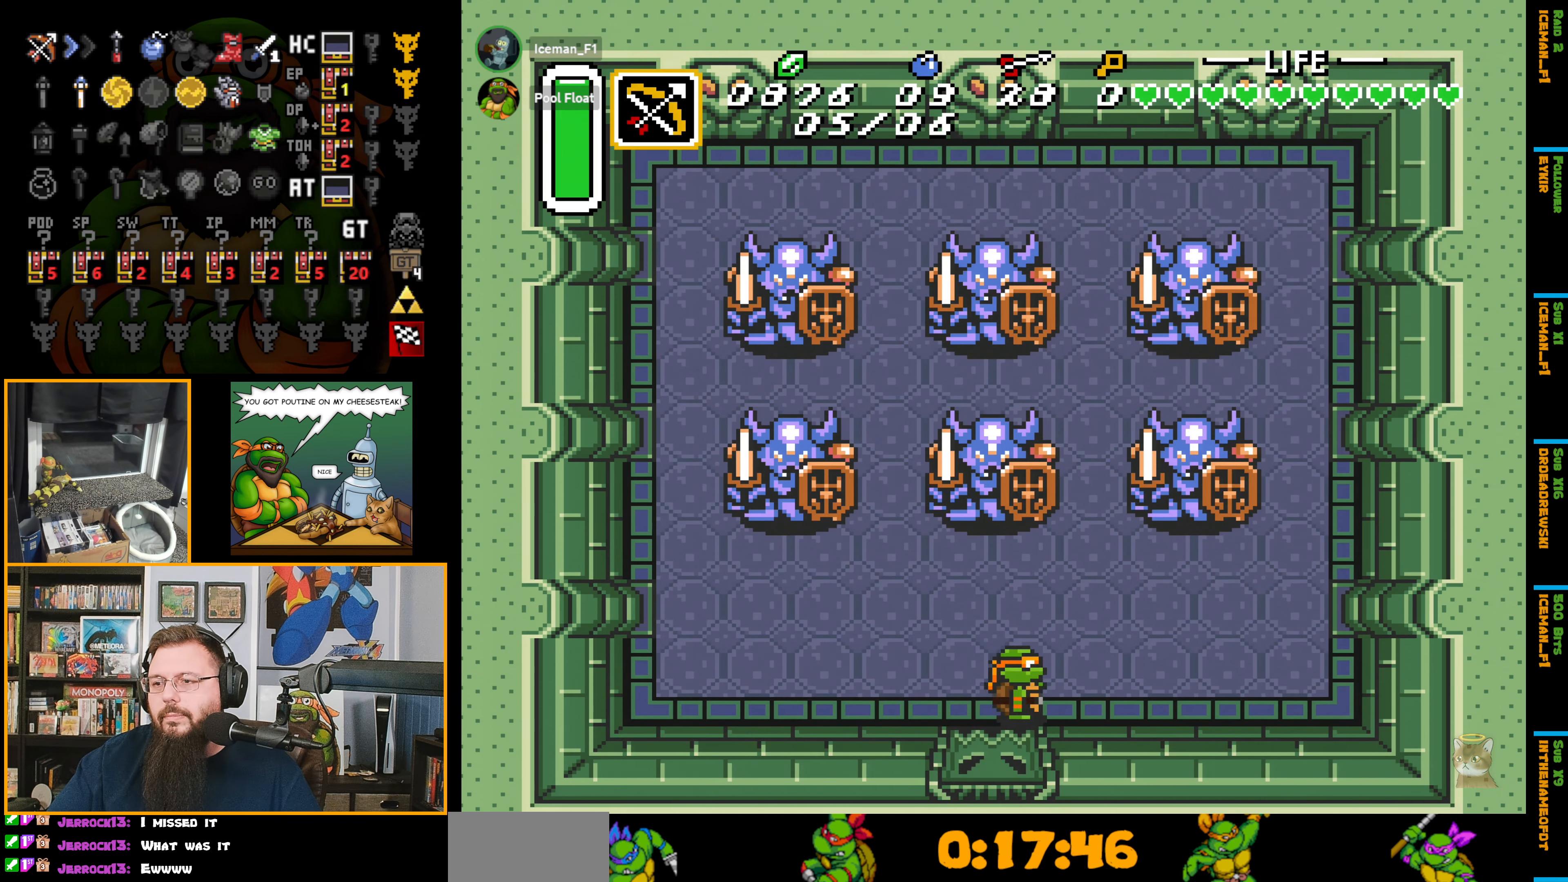
{"buttons": ["DPAD_UP", "DPAD_RIGHT"], "events": [[500, "DPAD_UP", "down"]]}
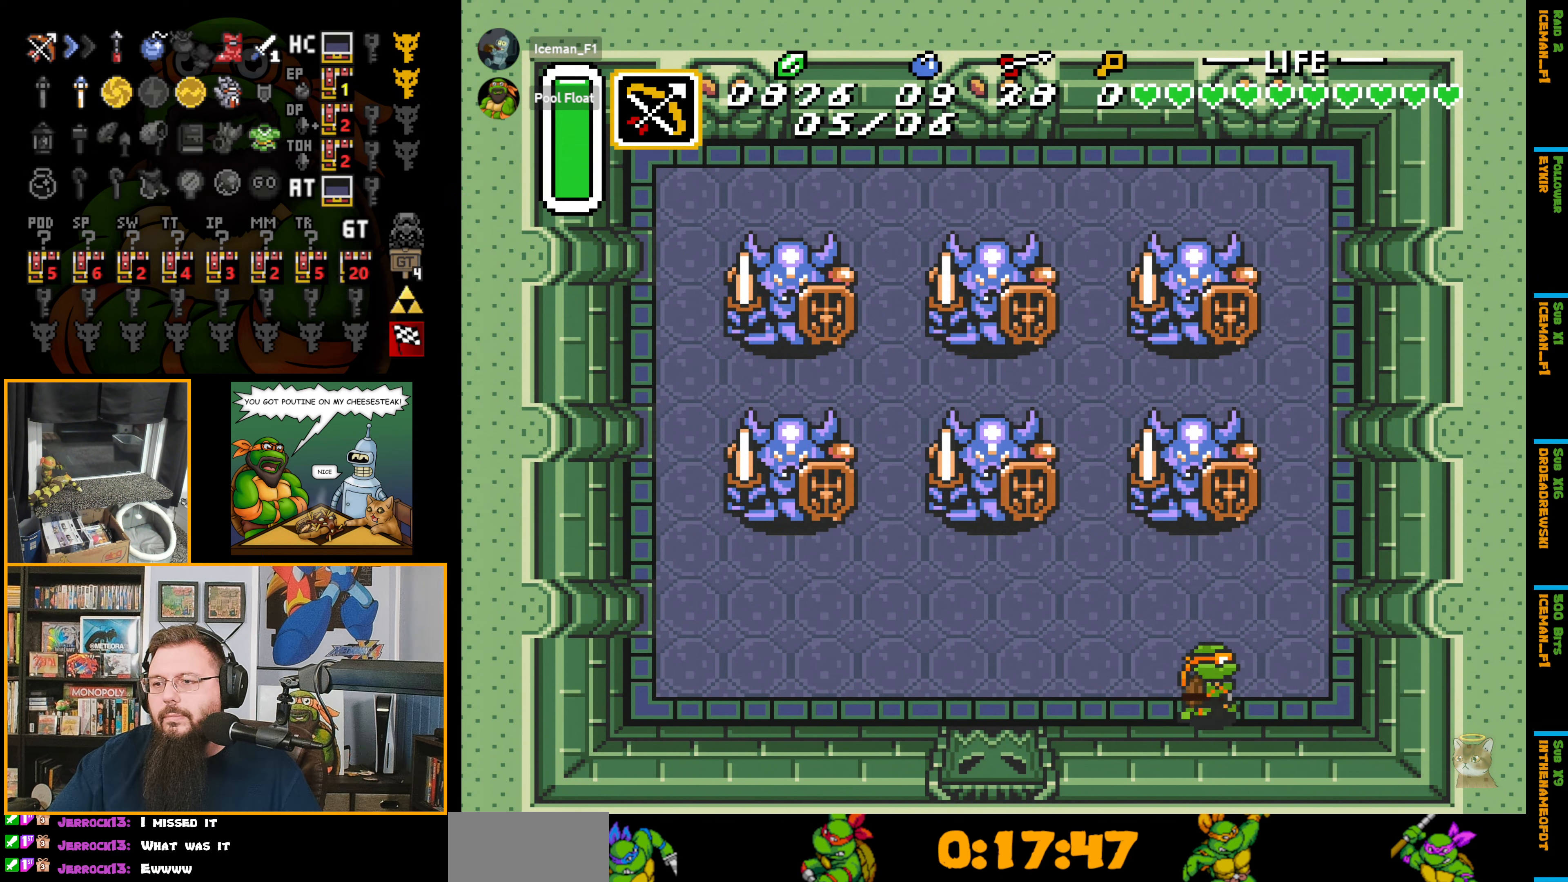
{"buttons": [], "events": [[17, "DPAD_RIGHT", "up"], [117, "DPAD_UP", "up"]]}
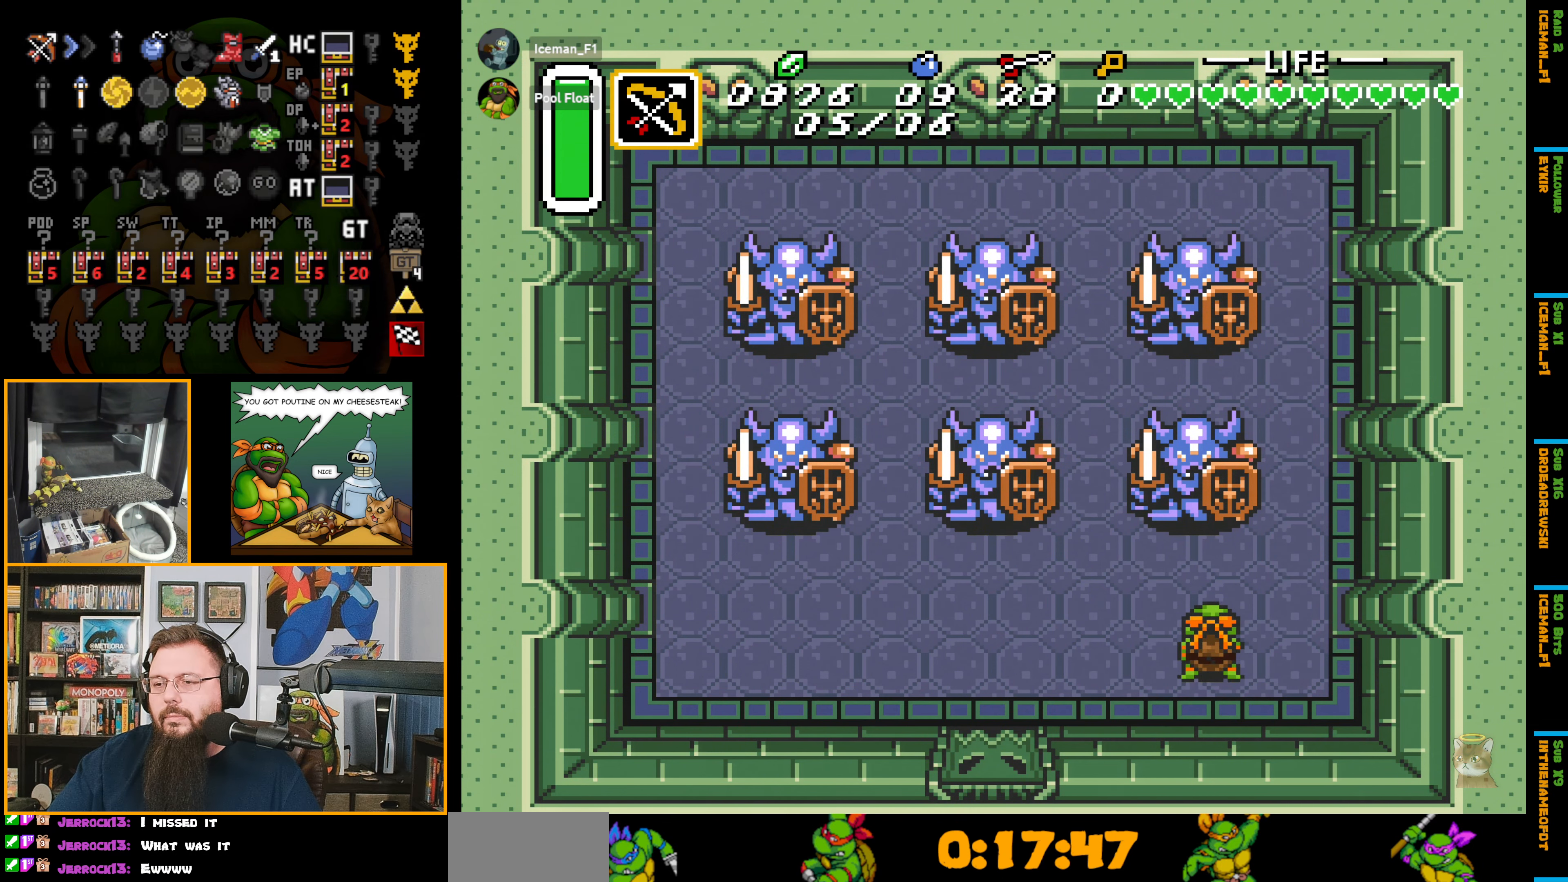
{"buttons": [], "events": []}
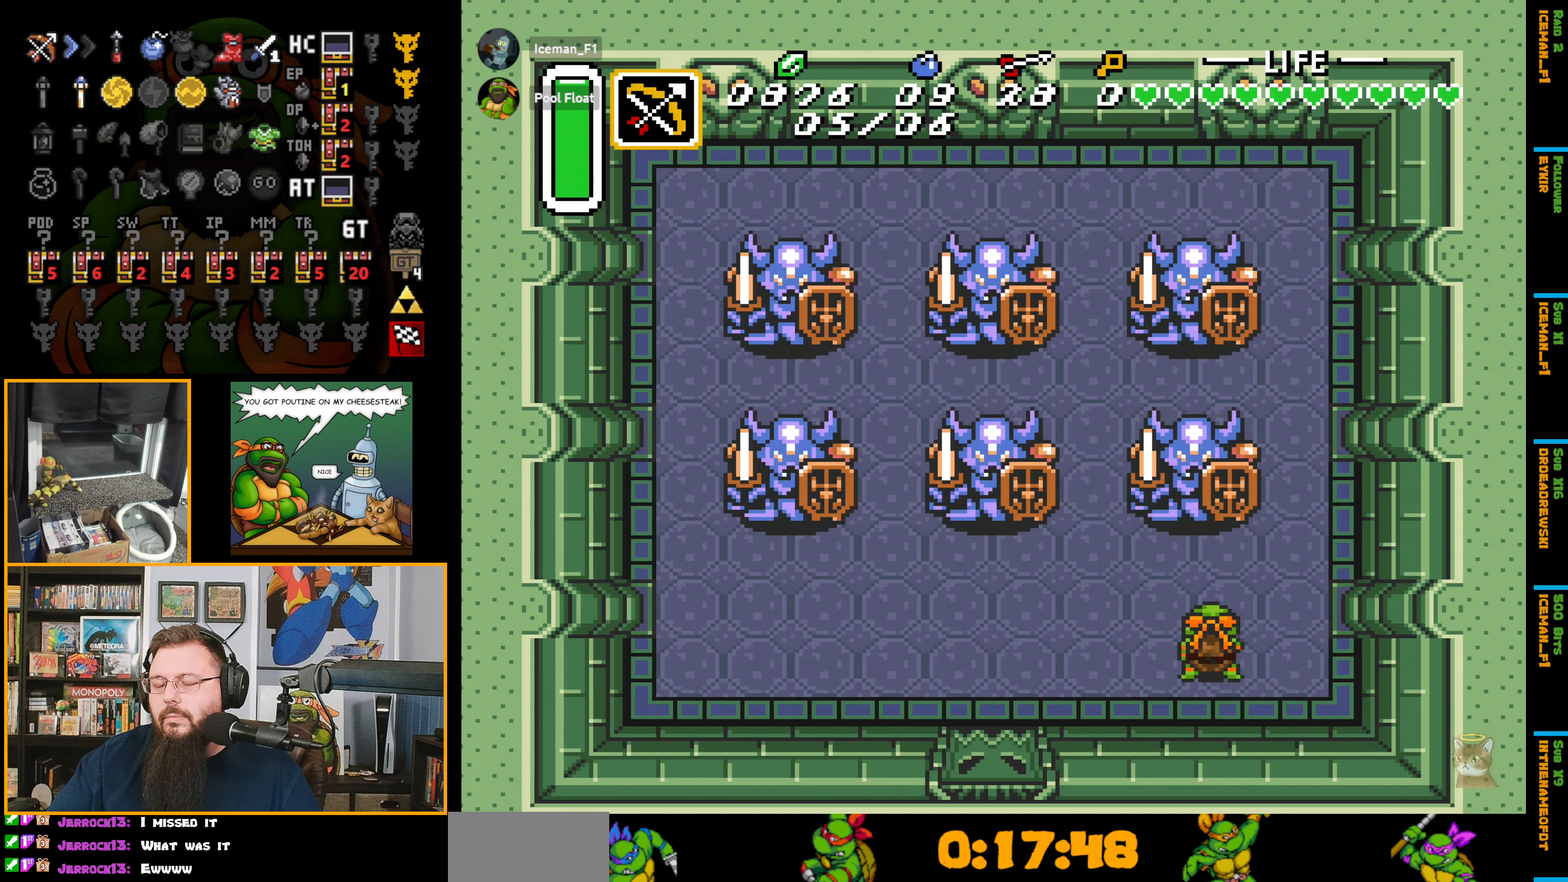
{"buttons": [], "events": []}
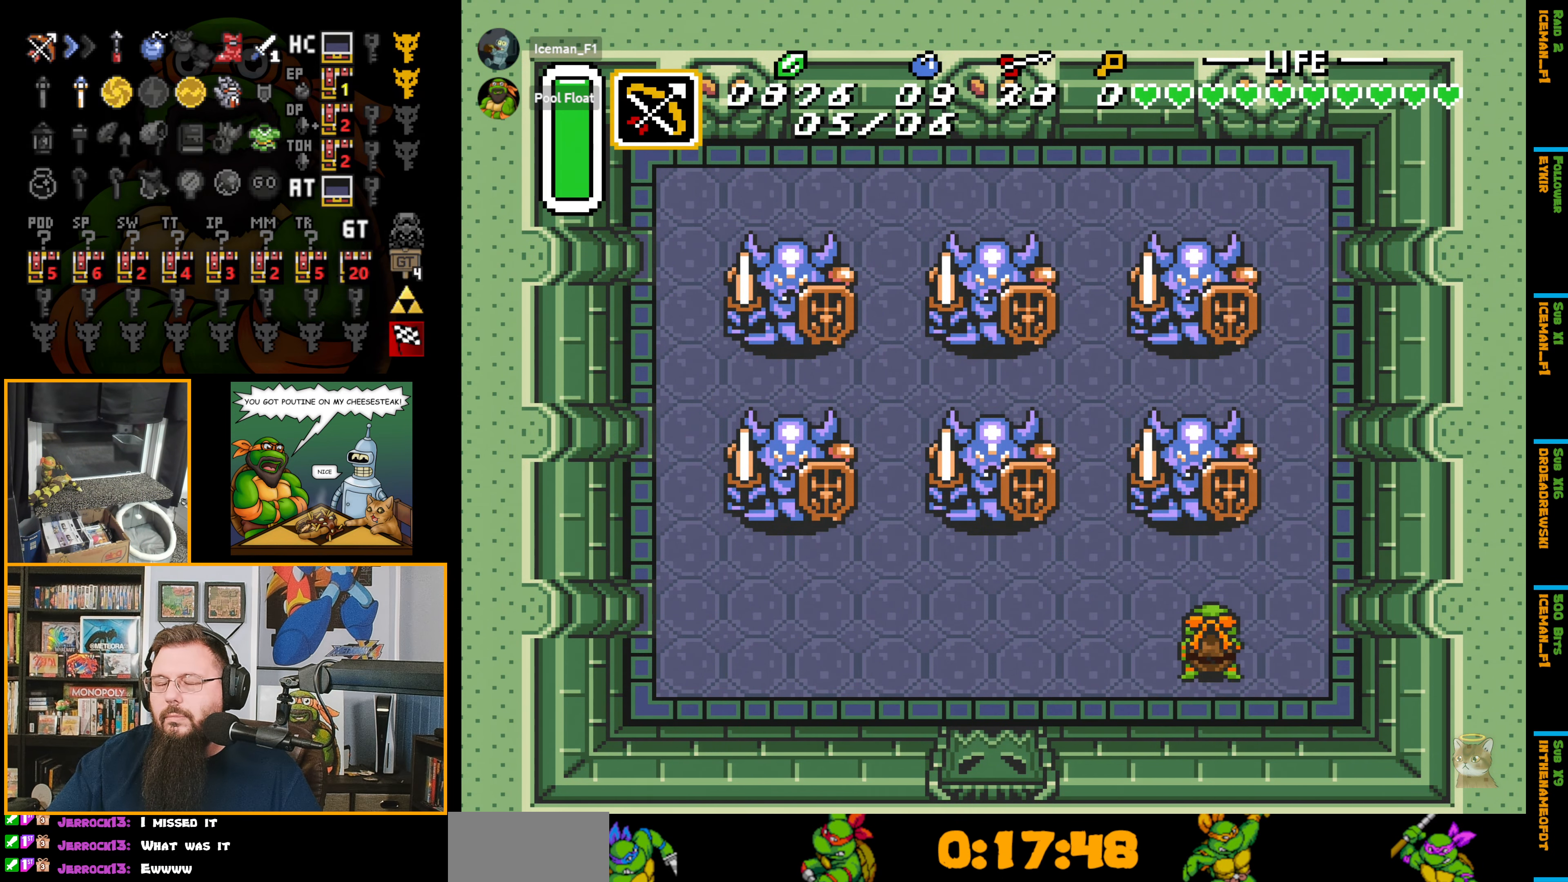
{"buttons": [], "events": []}
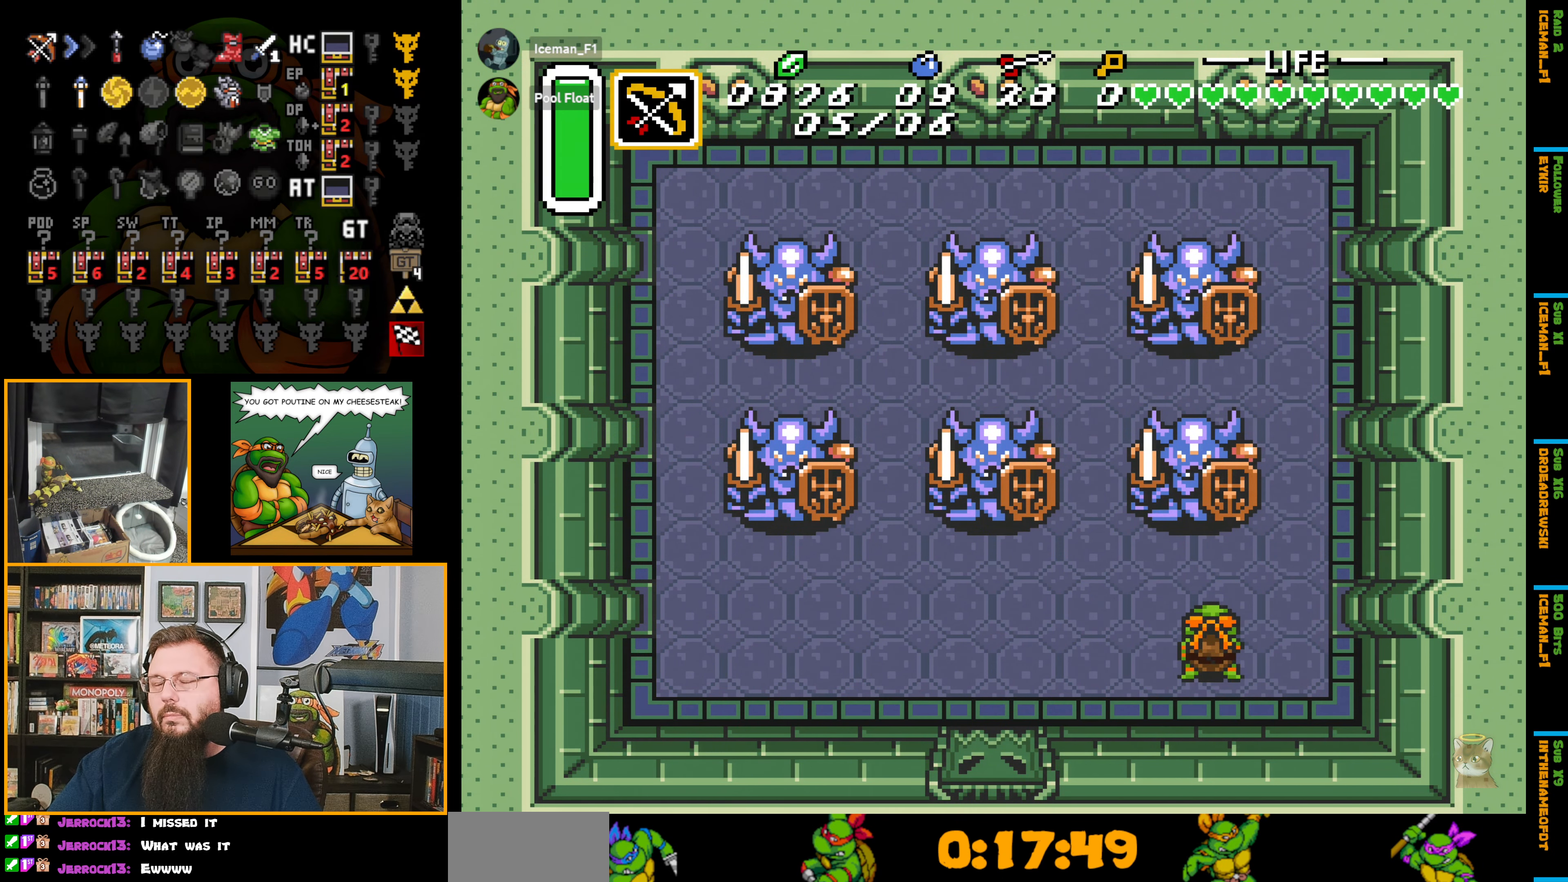
{"buttons": [], "events": []}
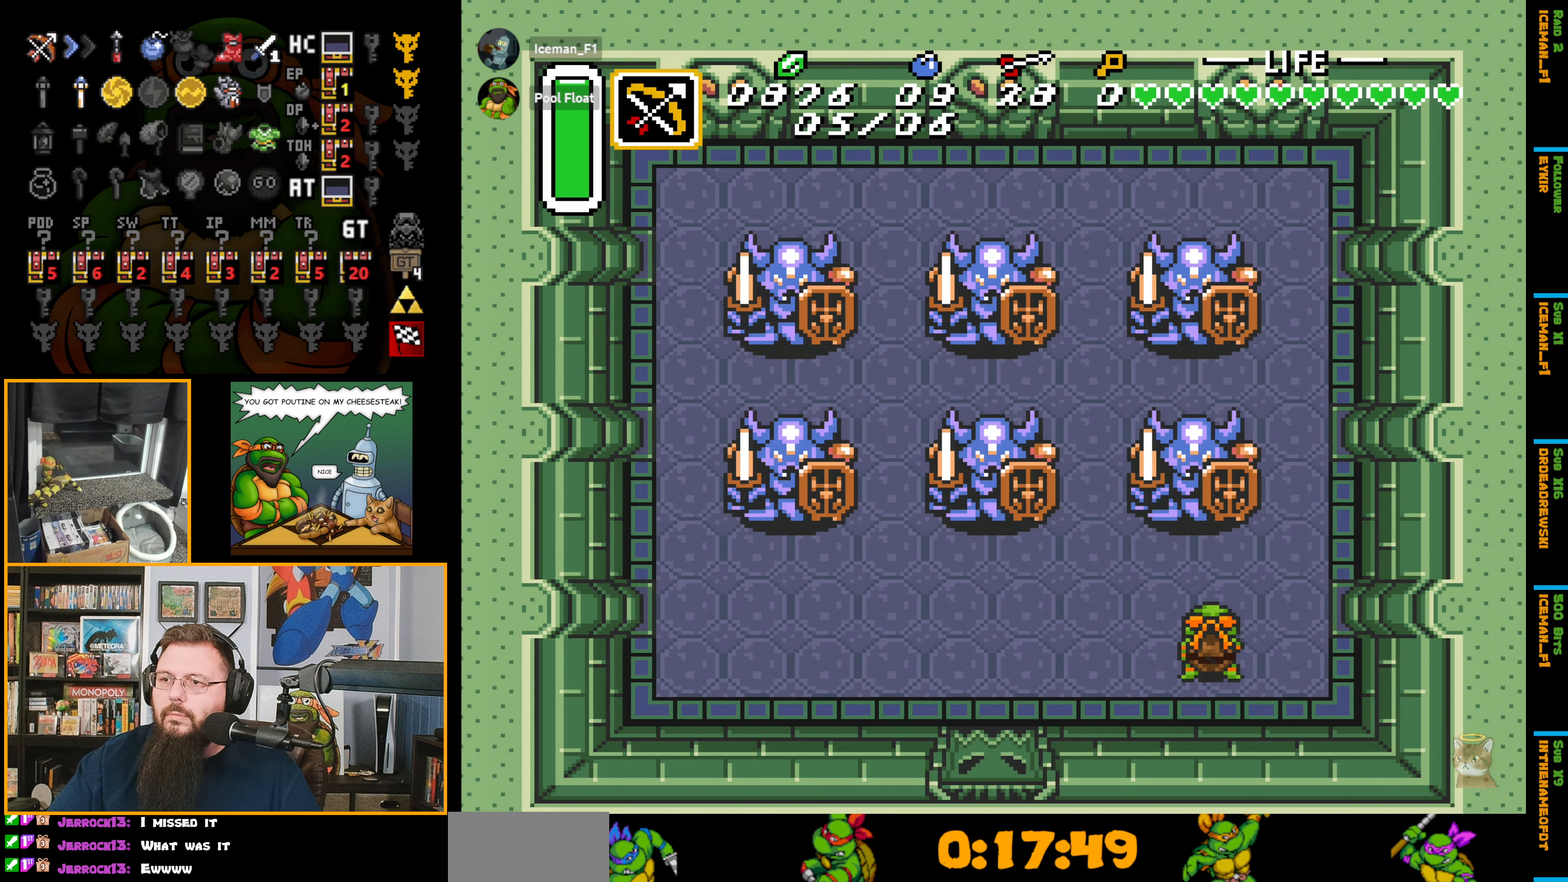
{"buttons": [], "events": []}
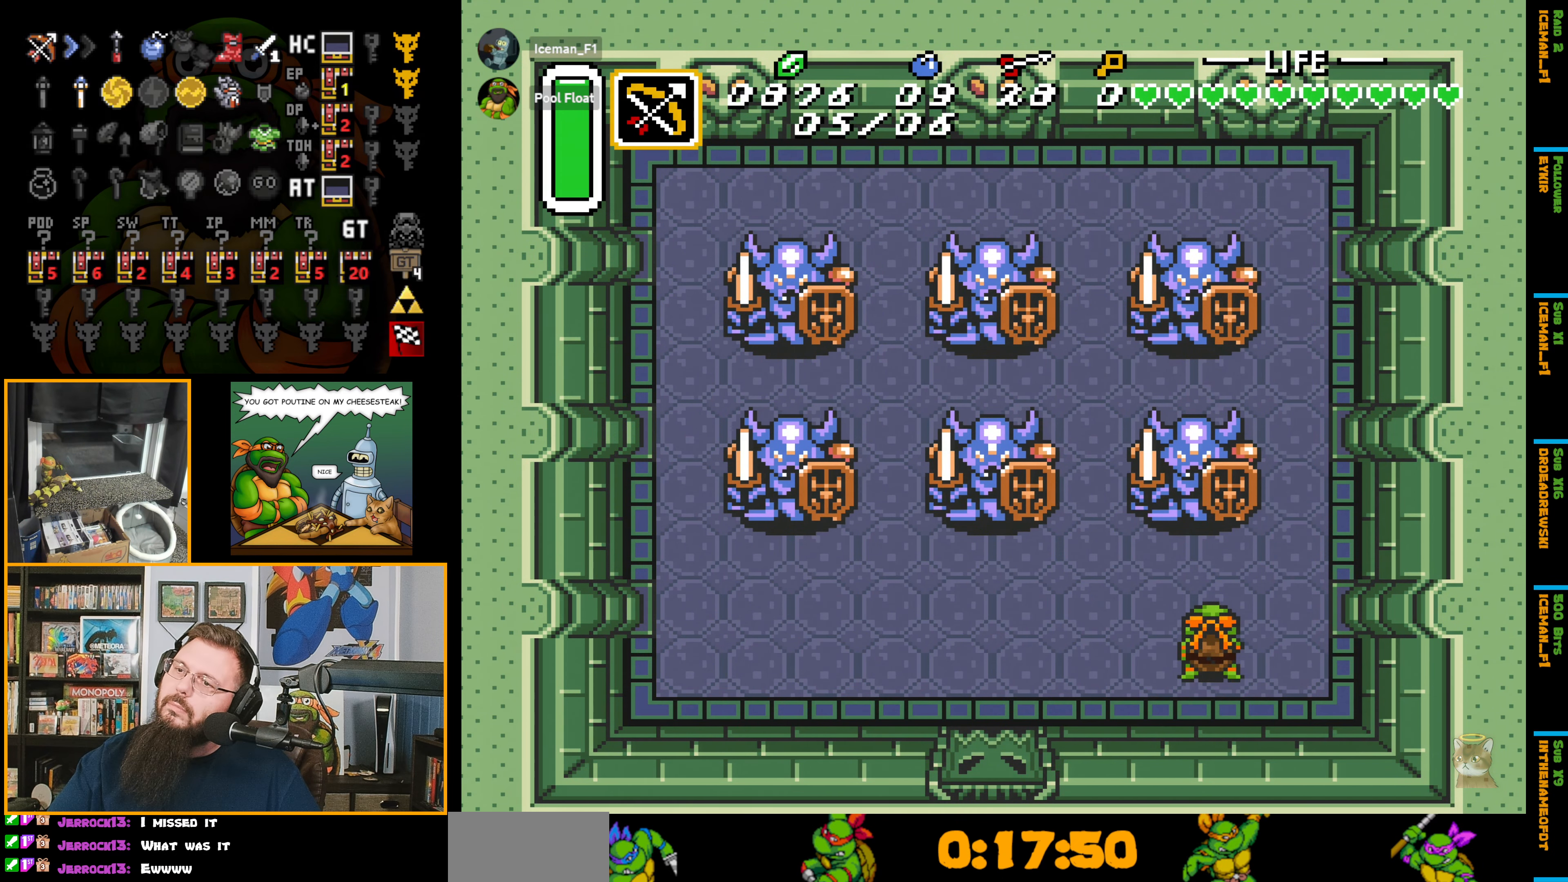
{"buttons": [], "events": [[150, "Y", "down"], [334, "Y", "up"]]}
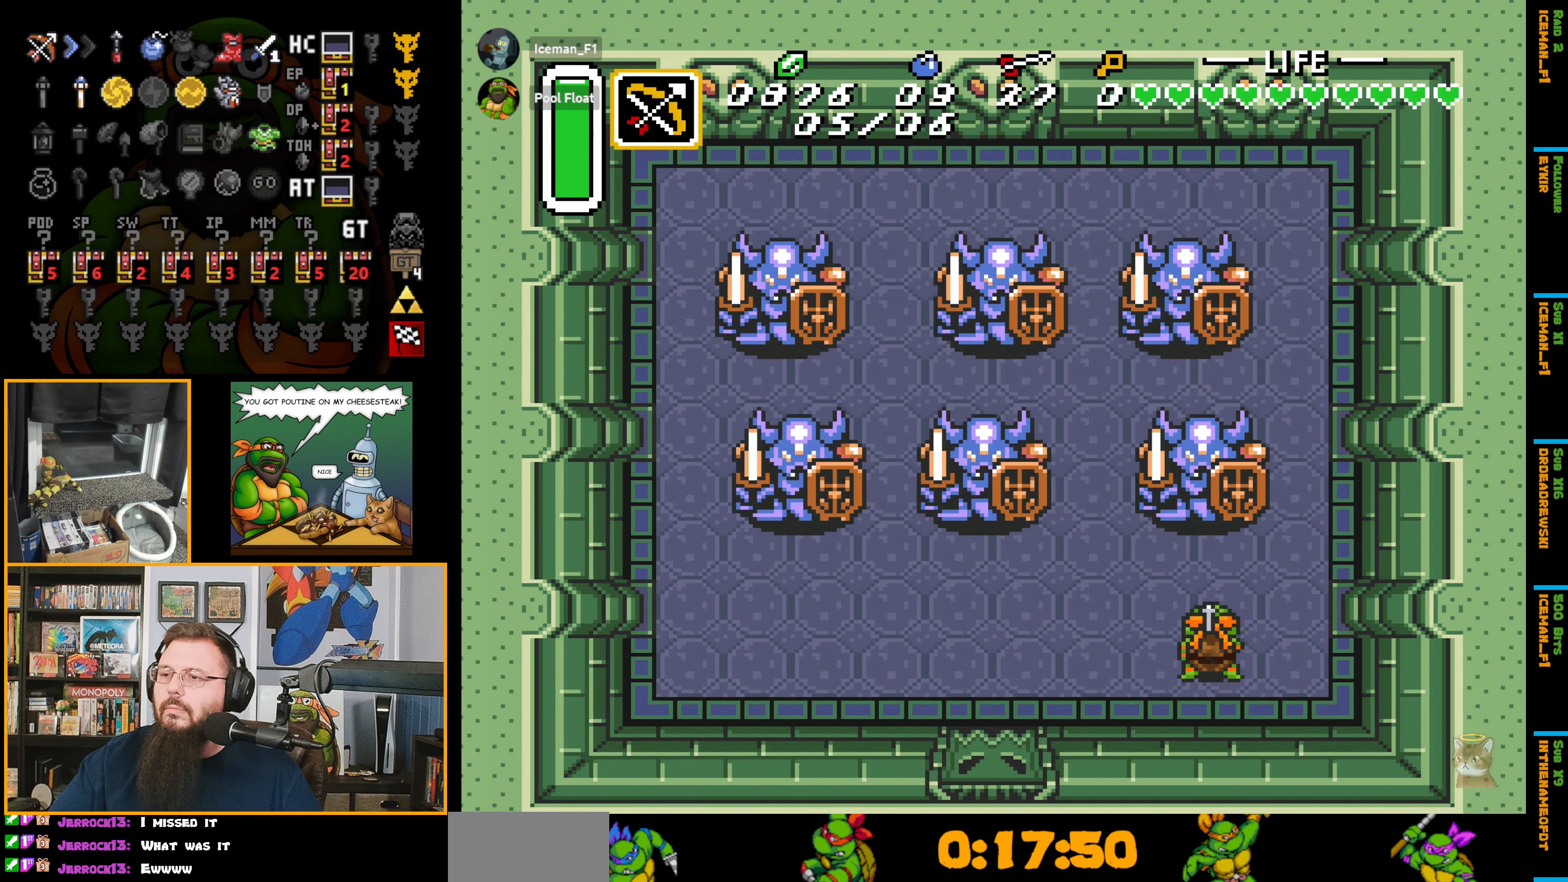
{"buttons": ["Y"], "events": [[400, "Y", "down"]]}
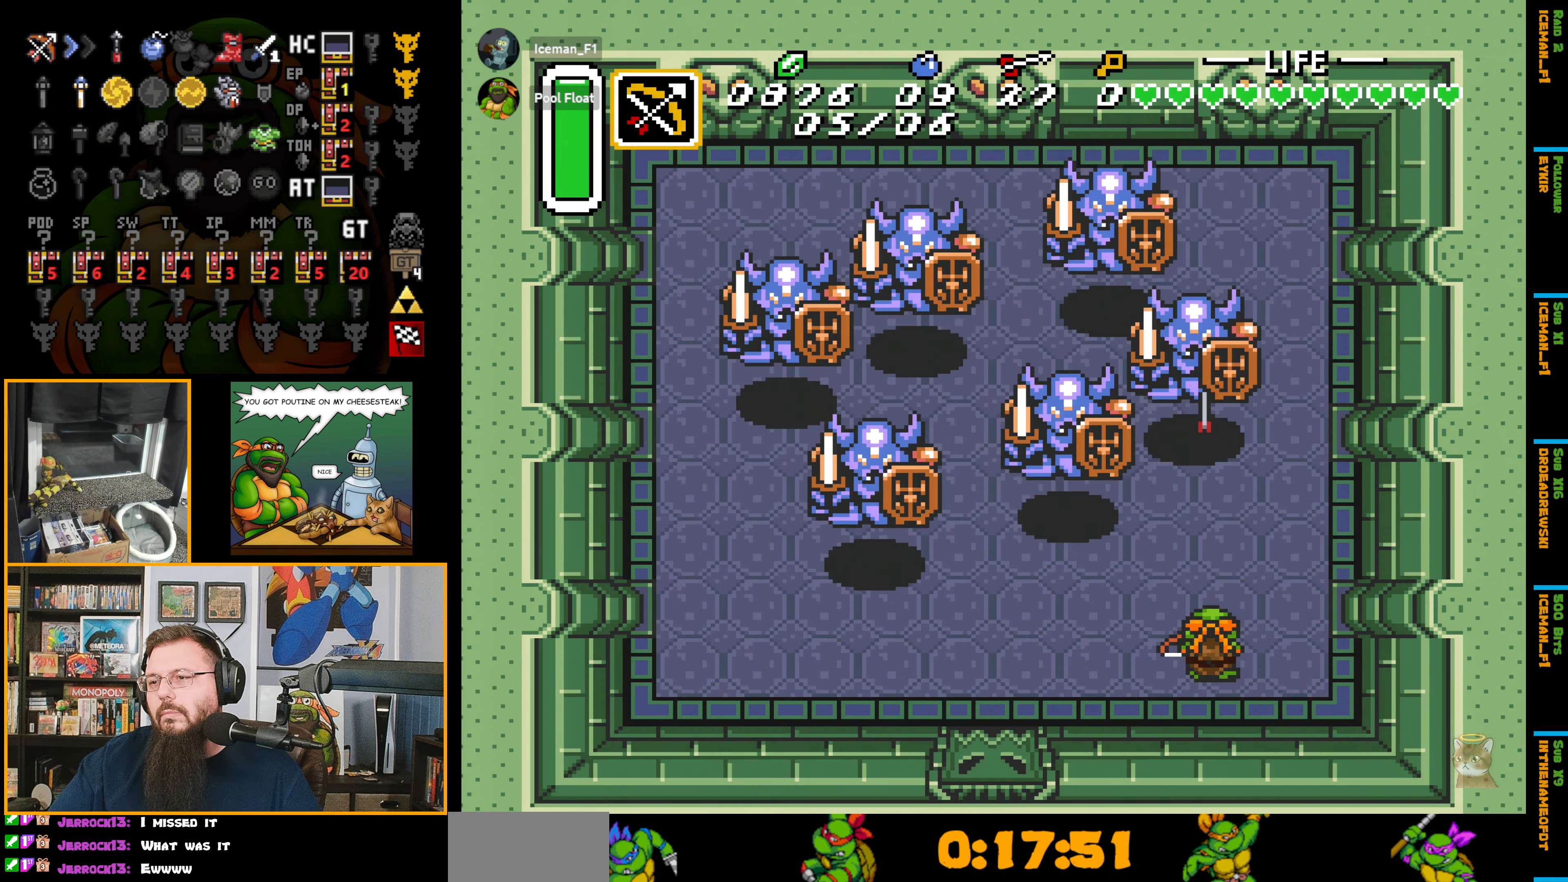
{"buttons": ["Y", "DPAD_UP"], "events": [[17, "Y", "up"], [400, "DPAD_UP", "down"], [500, "Y", "down"]]}
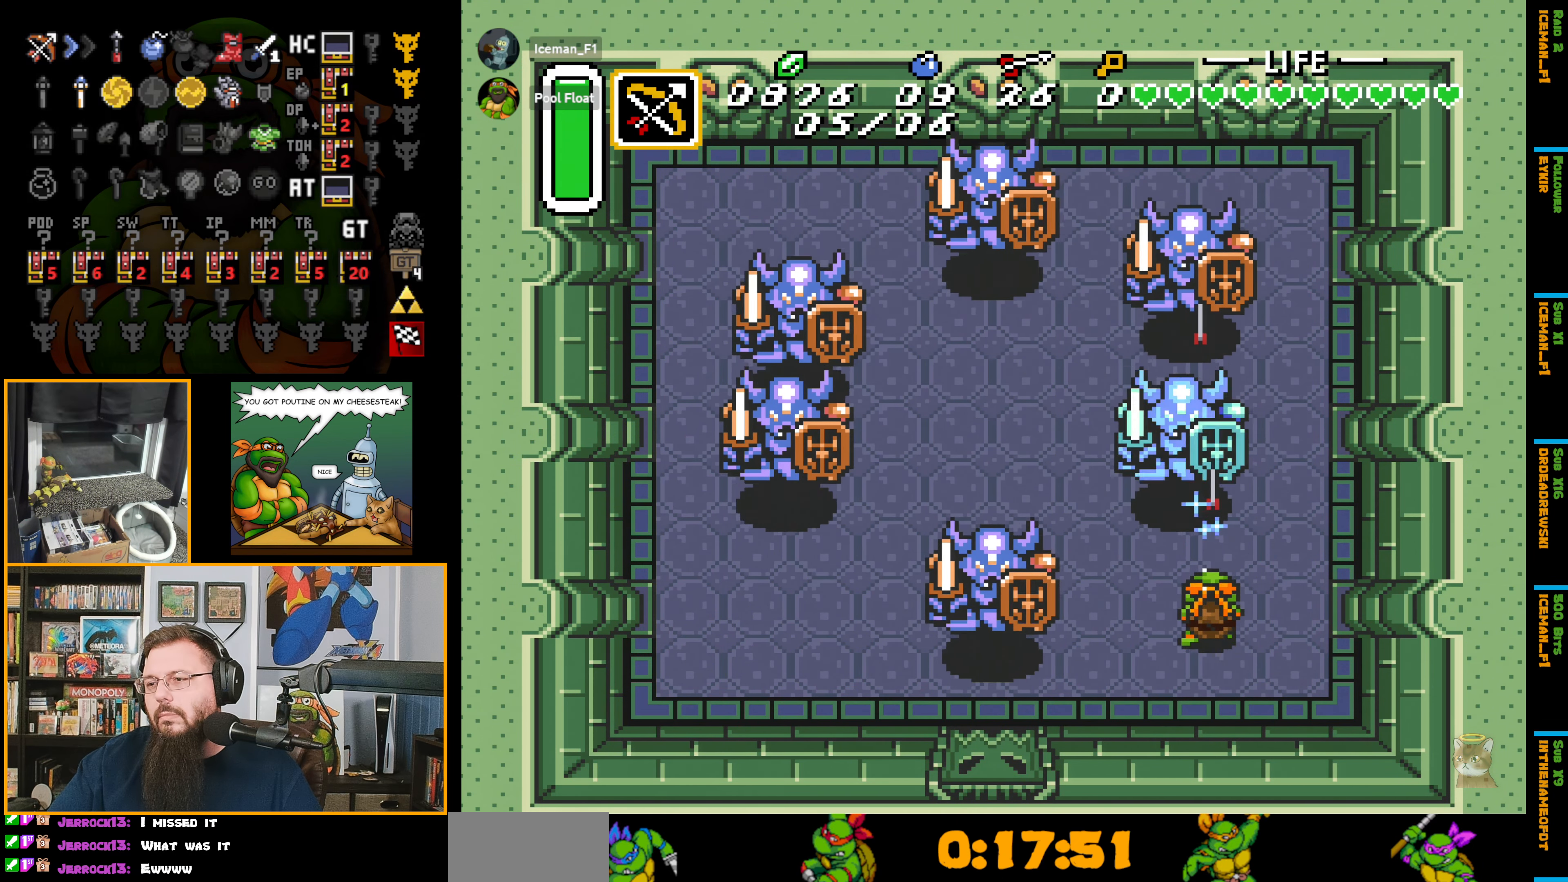
{"buttons": ["DPAD_LEFT"], "events": [[84, "DPAD_UP", "up"], [134, "Y", "up"], [500, "DPAD_LEFT", "down"]]}
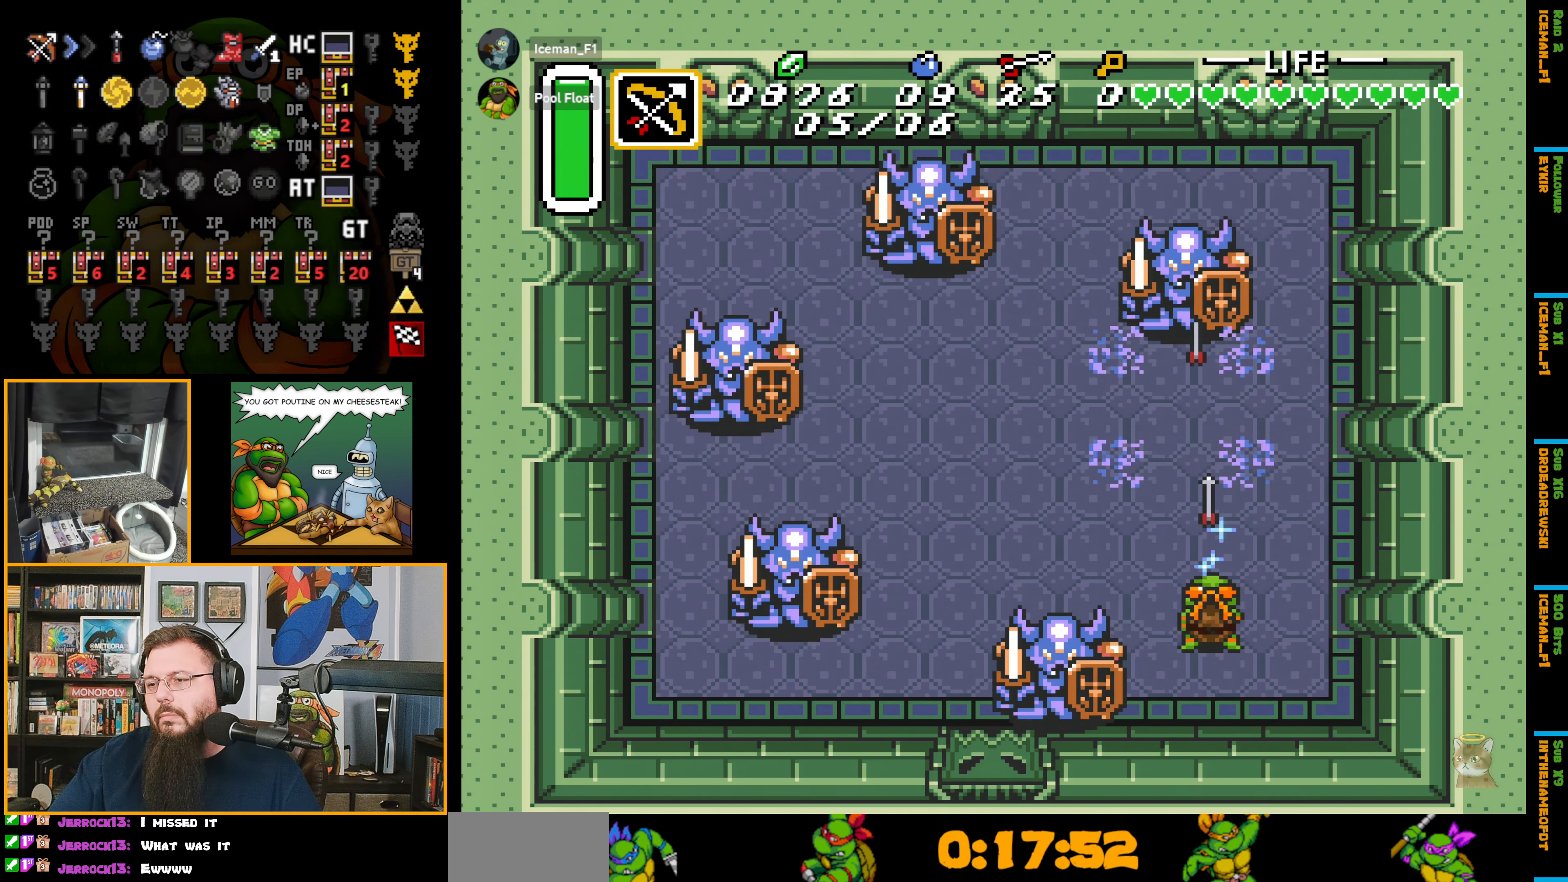
{"buttons": [], "events": [[66, "DPAD_LEFT", "up"], [116, "Y", "down"], [233, "Y", "up"]]}
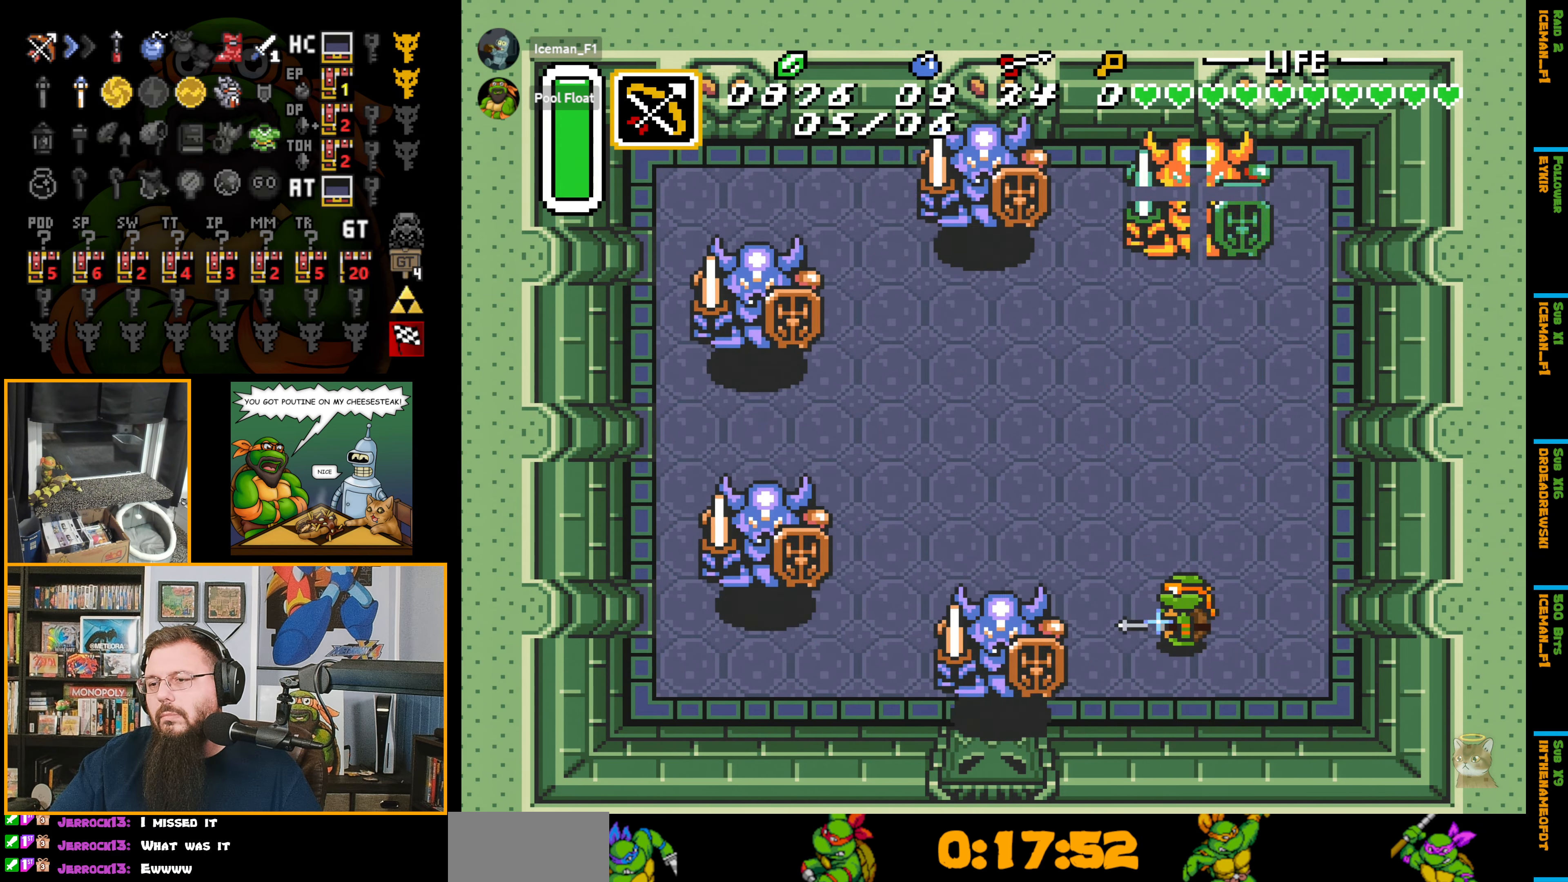
{"buttons": [], "events": [[200, "DPAD_UP", "down"], [316, "Y", "down"], [350, "DPAD_UP", "up"], [450, "Y", "up"]]}
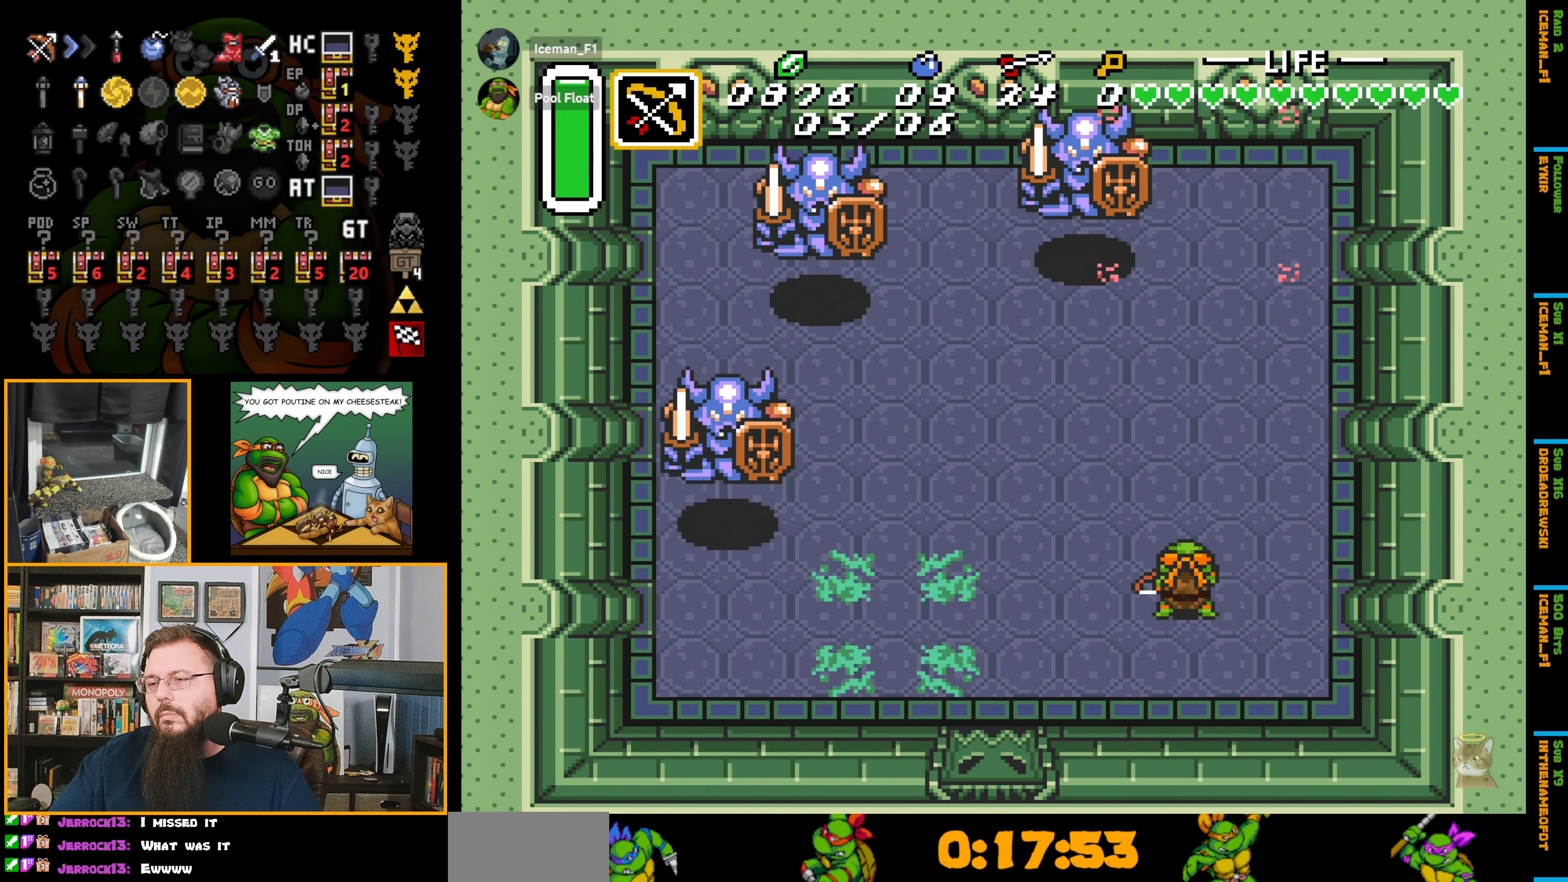
{"buttons": ["DPAD_LEFT"], "events": [[350, "DPAD_LEFT", "down"]]}
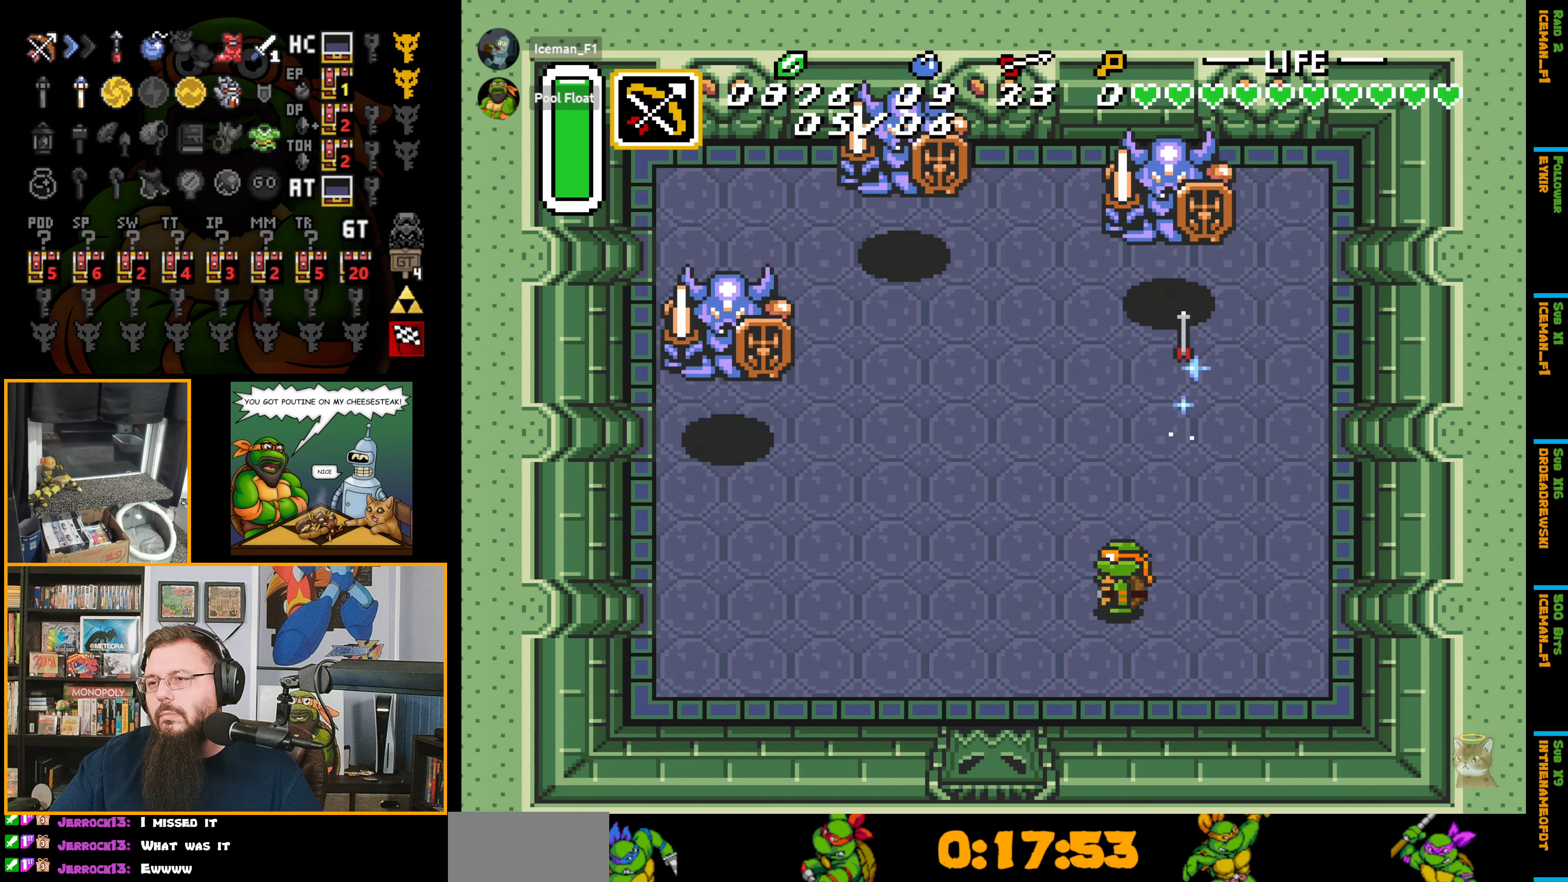
{"buttons": [], "events": [[83, "DPAD_UP", "down"], [150, "DPAD_LEFT", "up"], [183, "Y", "down"], [266, "DPAD_UP", "up"], [350, "Y", "up"]]}
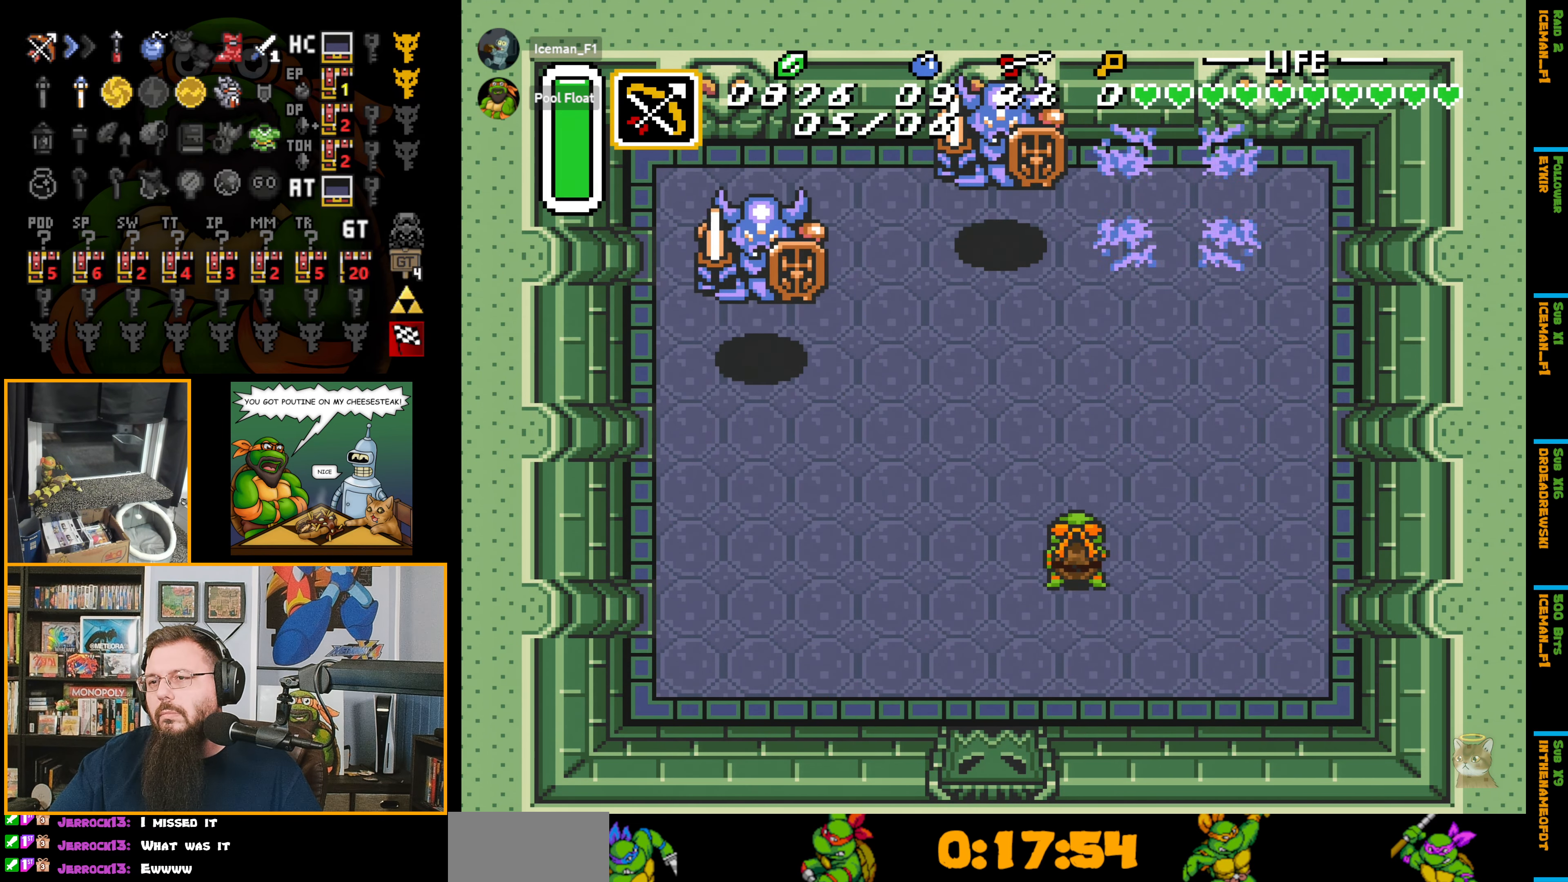
{"buttons": ["DPAD_UP"], "events": [[116, "DPAD_LEFT", "down"], [416, "DPAD_UP", "down"], [483, "DPAD_LEFT", "up"]]}
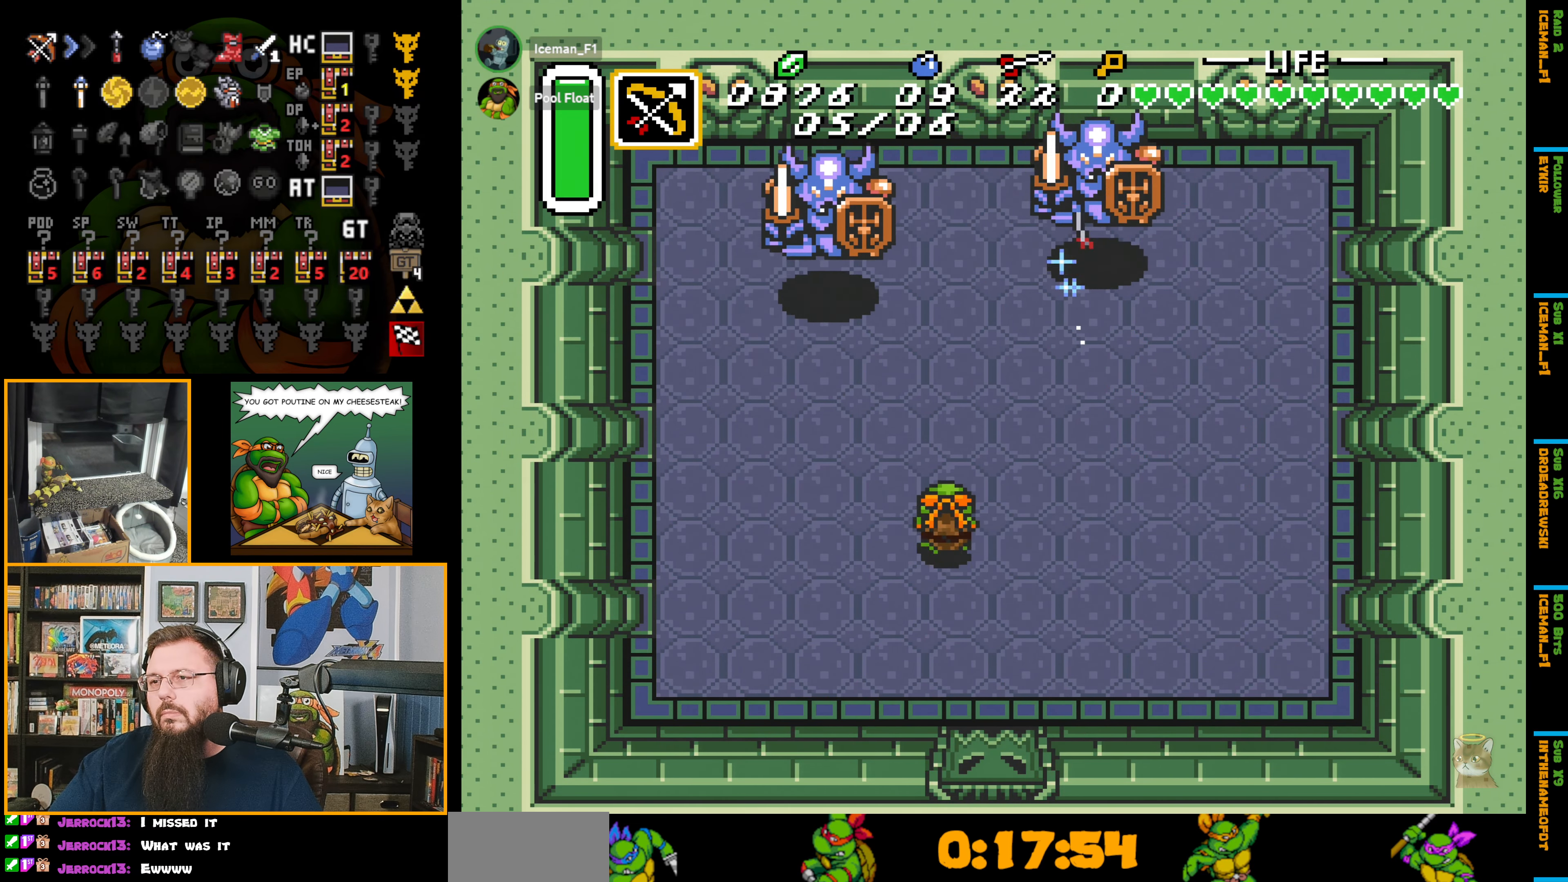
{"buttons": ["DPAD_UP"], "events": [[33, "Y", "down"], [100, "DPAD_UP", "up"], [116, "Y", "up"], [400, "DPAD_UP", "down"]]}
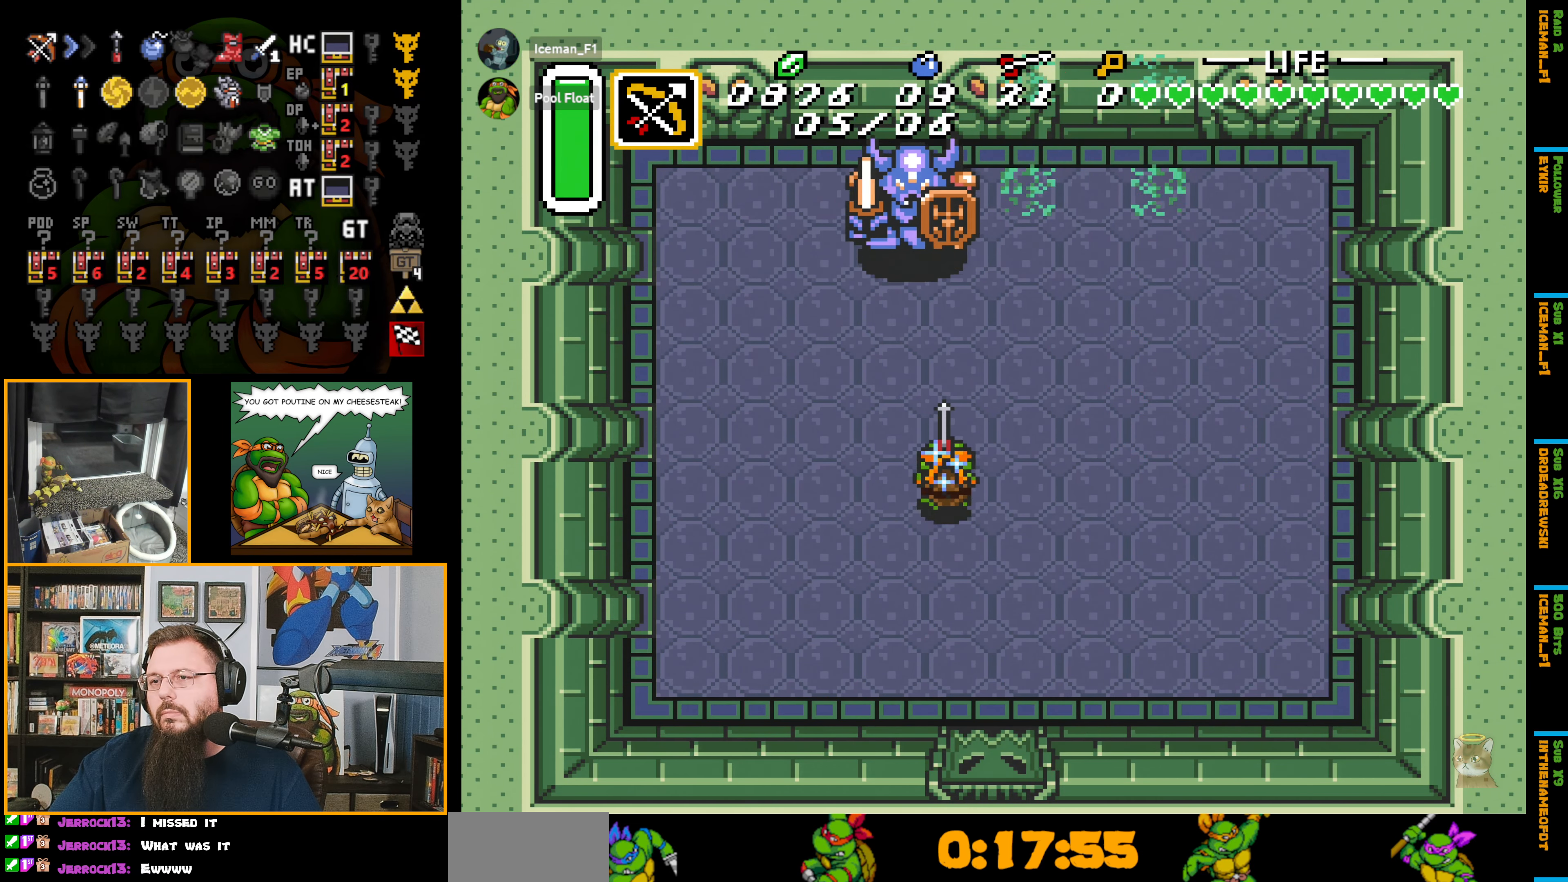
{"buttons": ["DPAD_UP"], "events": []}
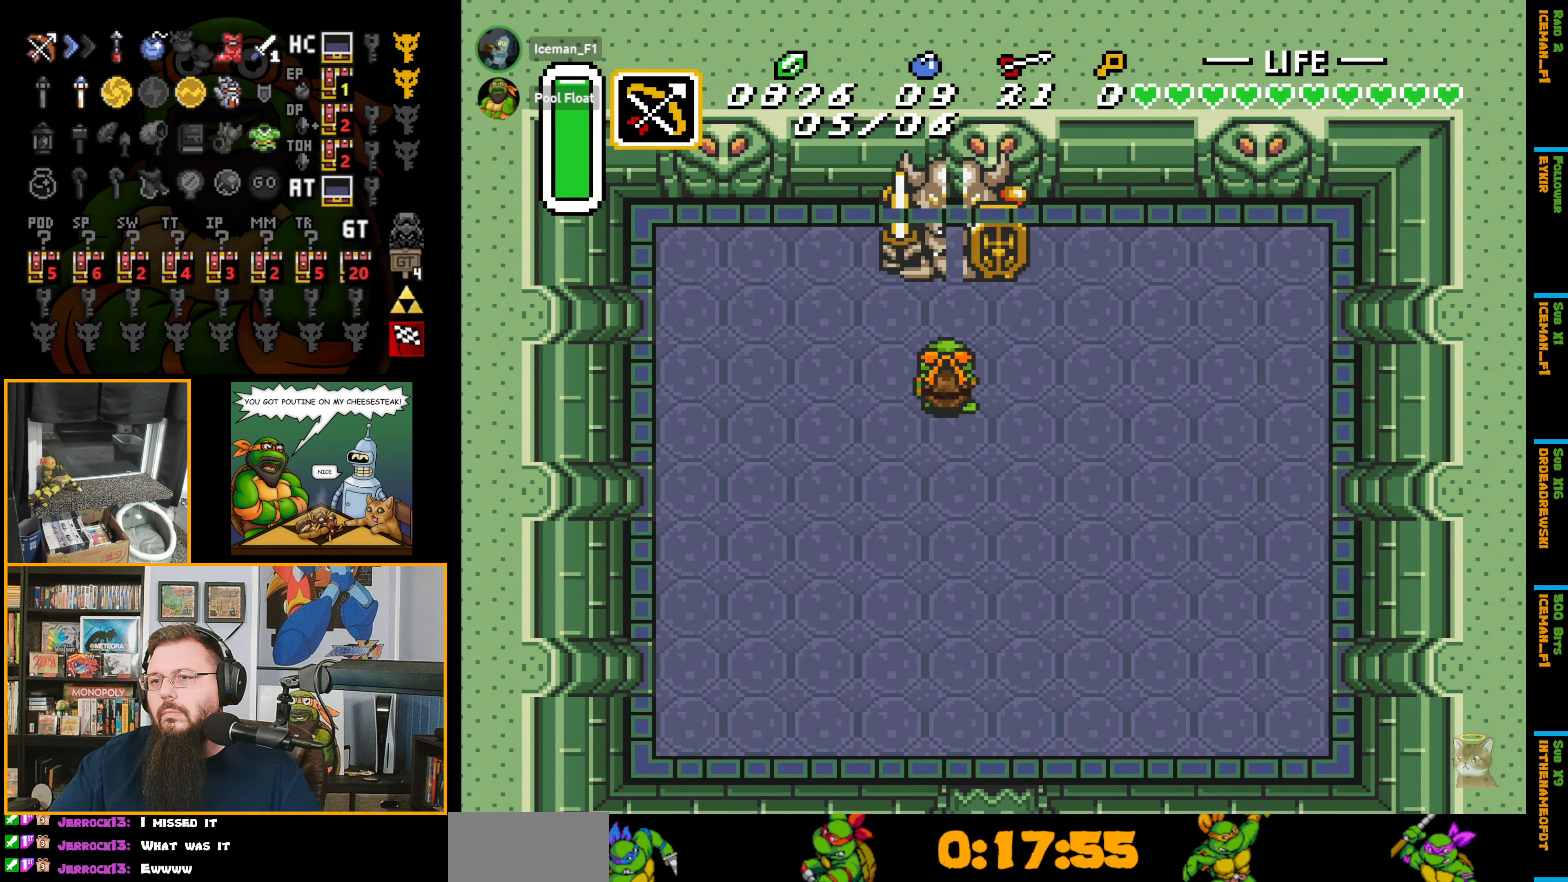
{"buttons": [], "events": [[333, "DPAD_UP", "up"]]}
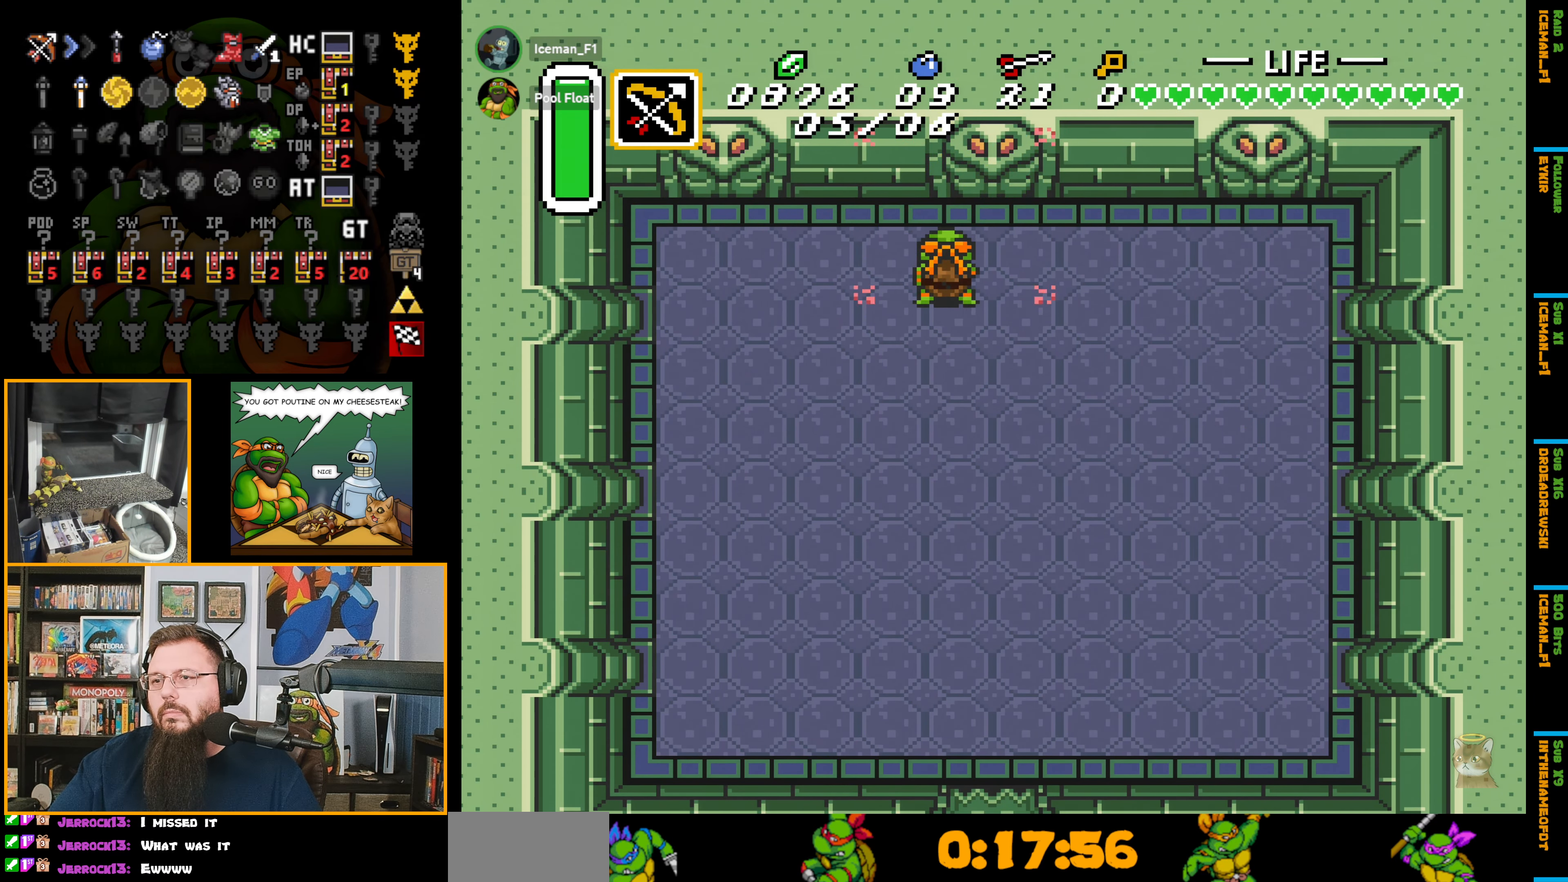
{"buttons": [], "events": []}
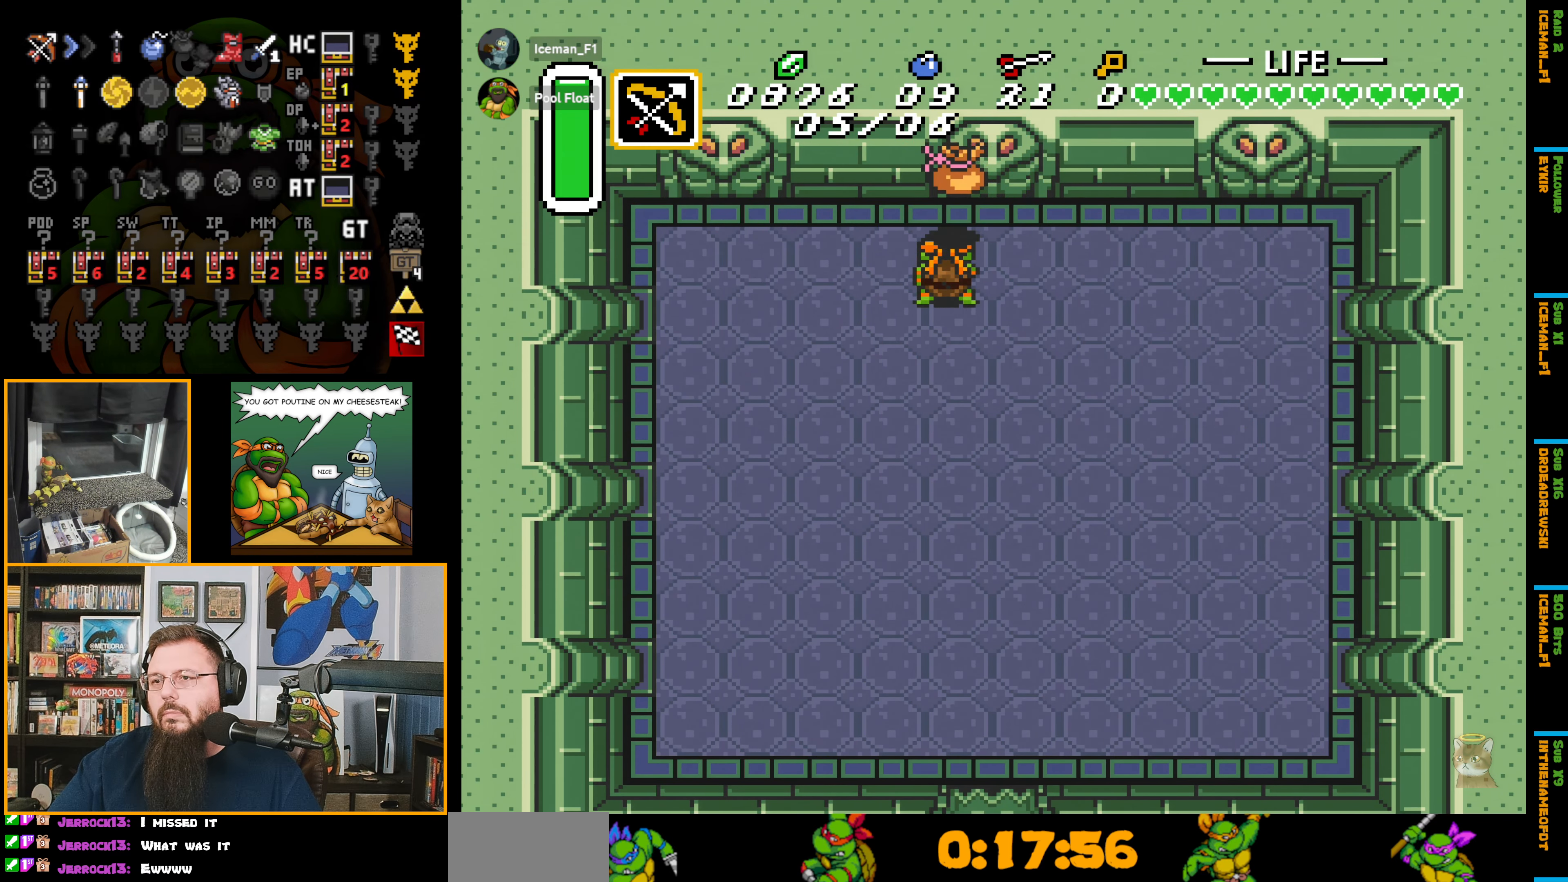
{"buttons": [], "events": []}
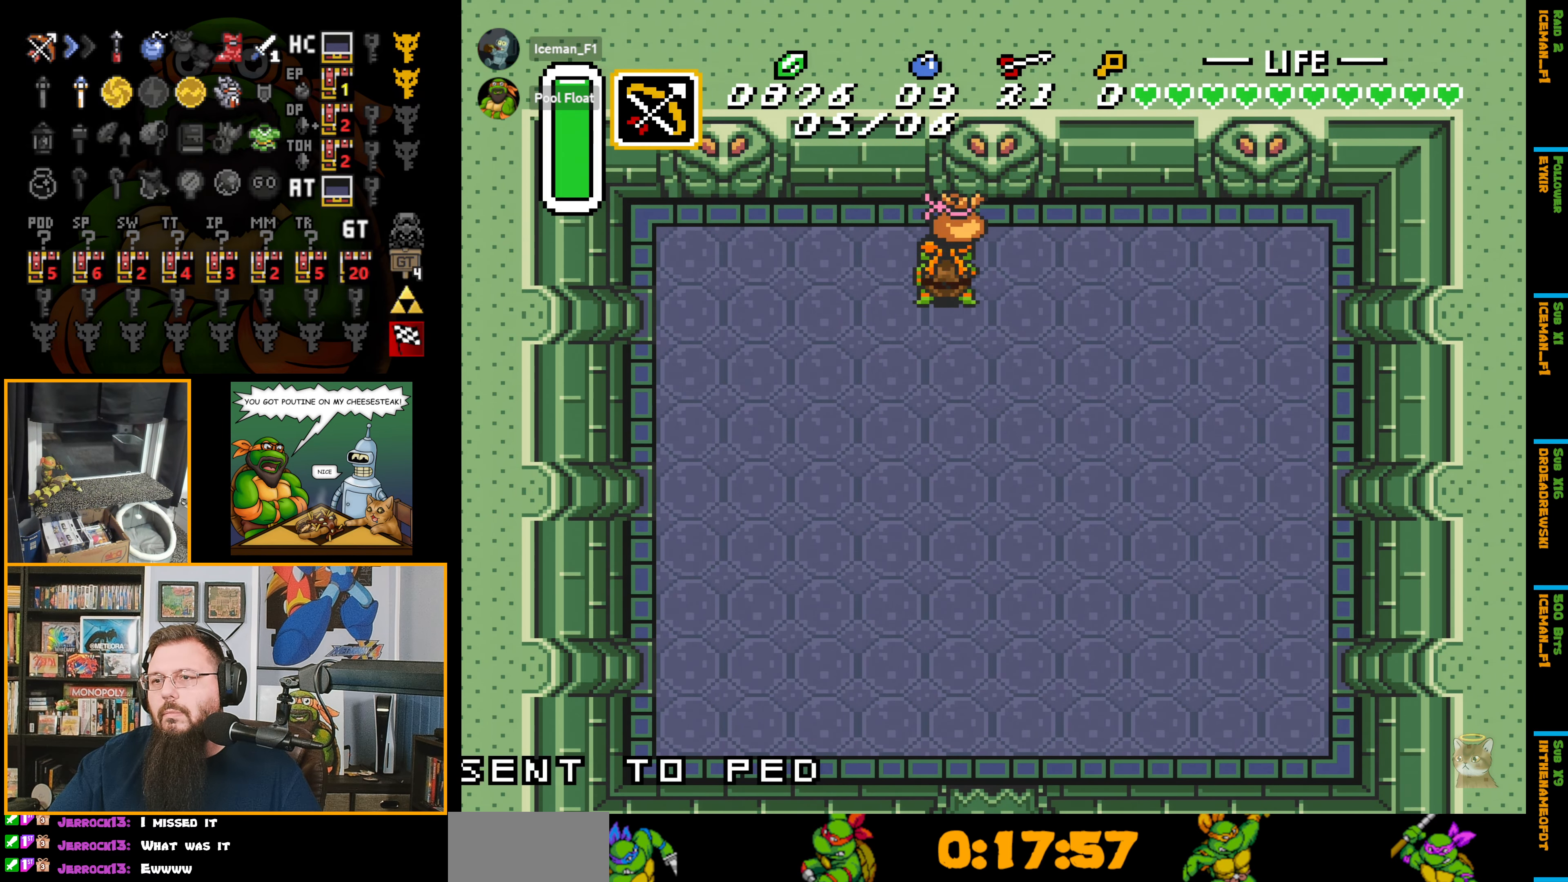
{"buttons": [], "events": [[33, "DPAD_UP", "down"], [100, "DPAD_UP", "up"]]}
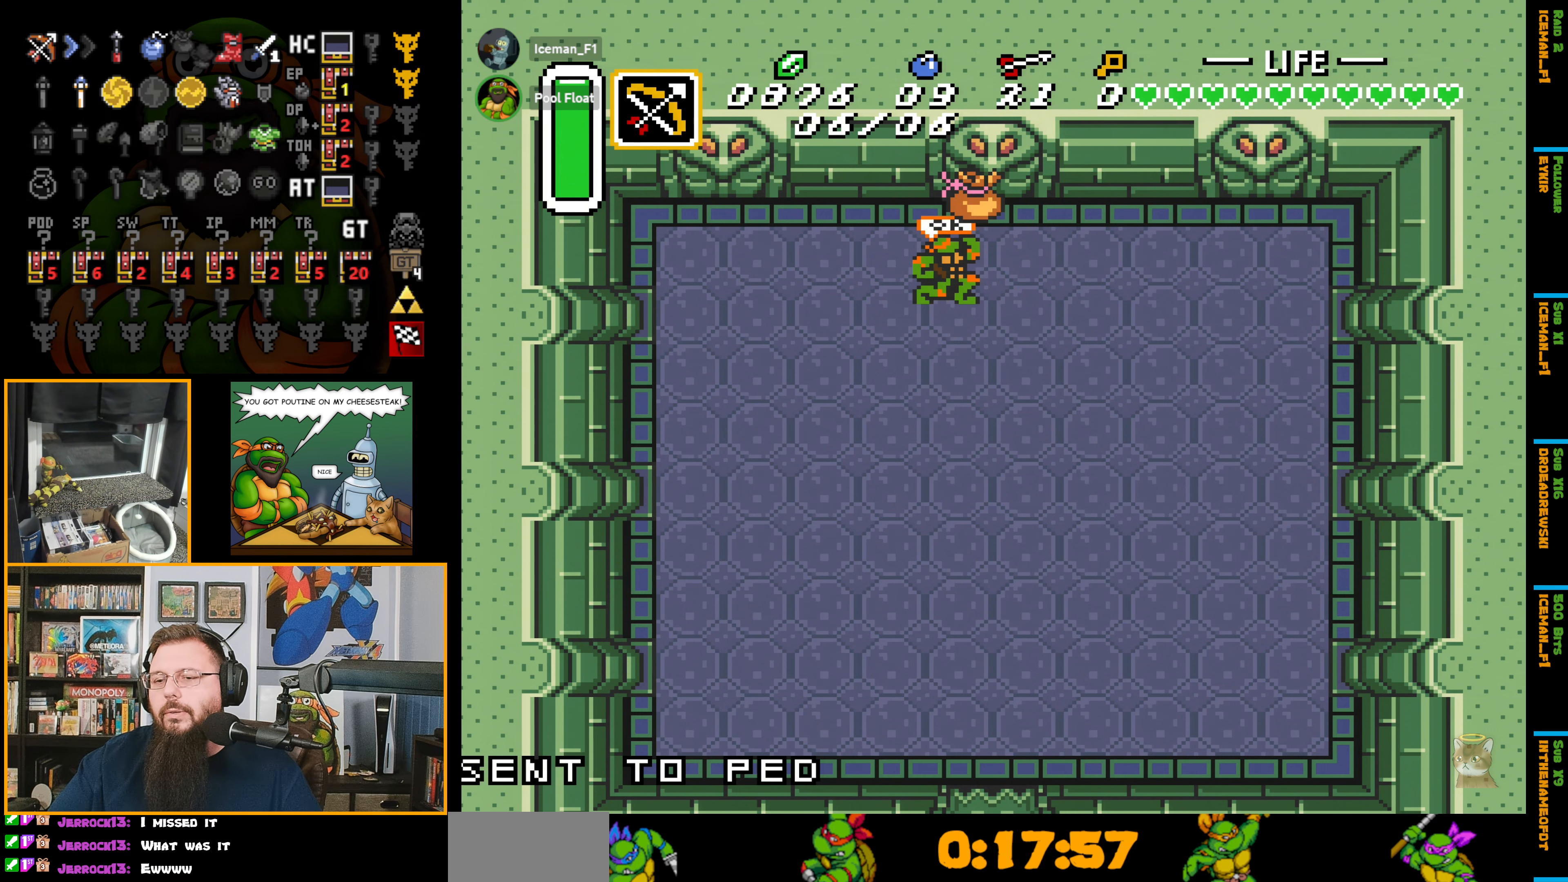
{"buttons": ["DPAD_DOWN"], "events": [[333, "DPAD_DOWN", "down"]]}
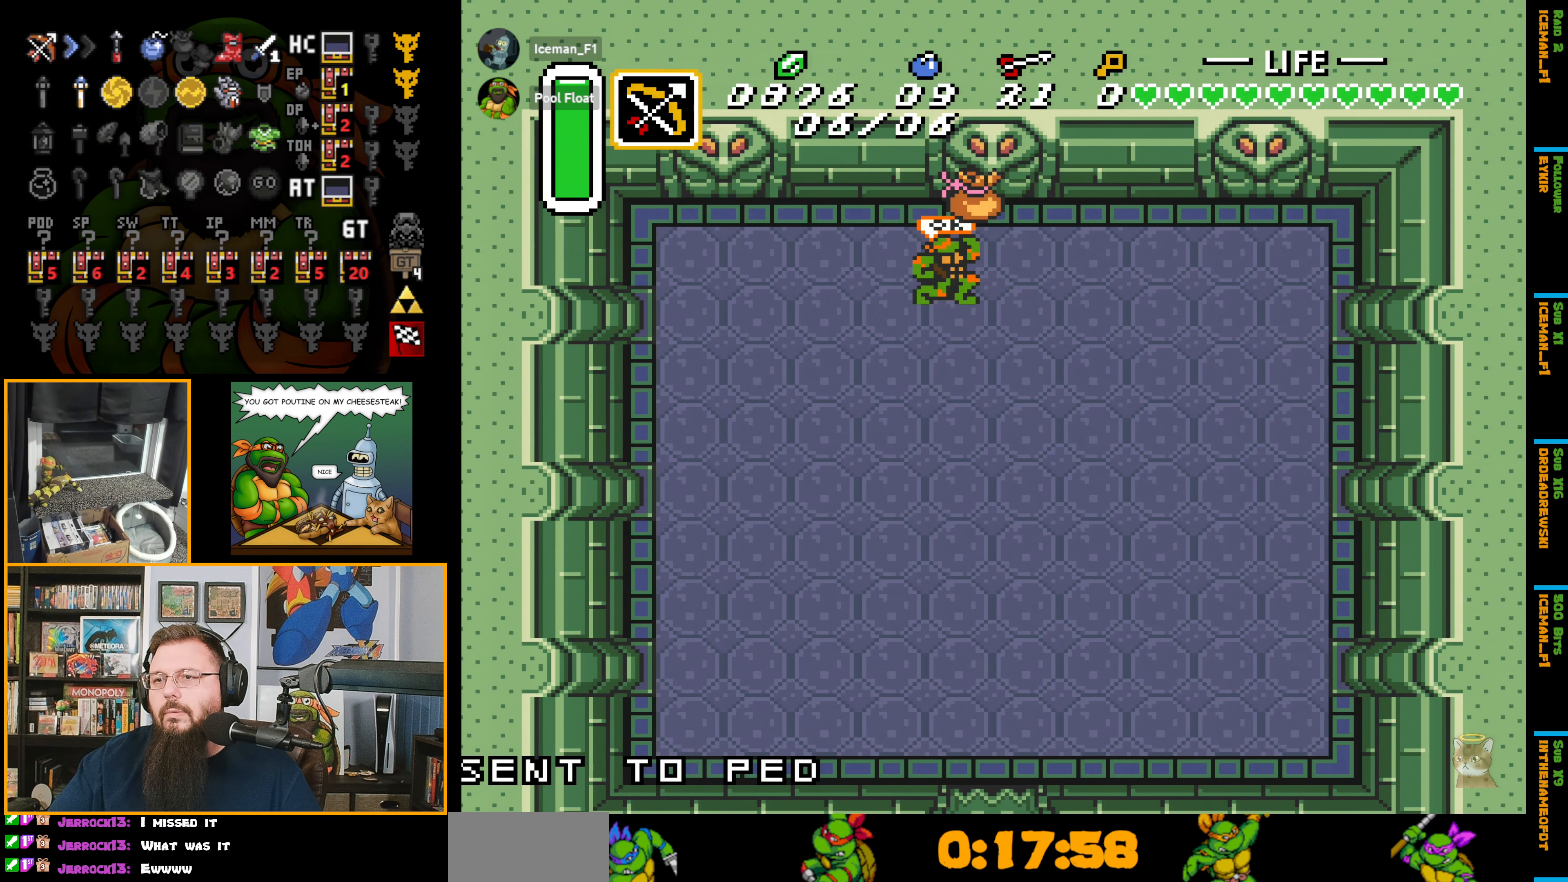
{"buttons": ["DPAD_DOWN"], "events": []}
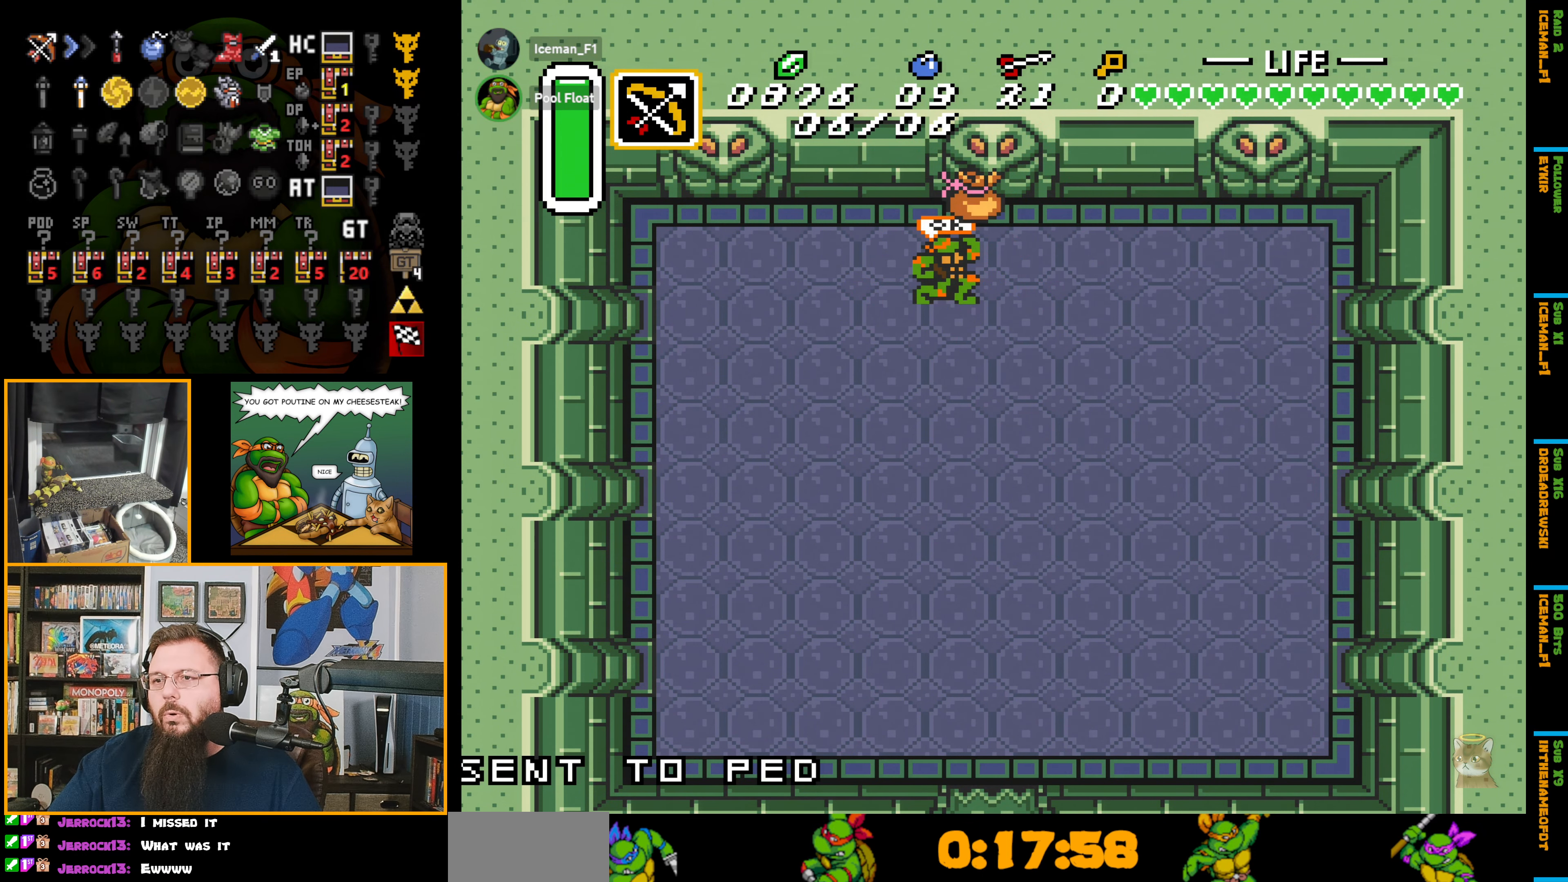
{"buttons": ["DPAD_DOWN"], "events": [[133, "DPAD_RIGHT", "down"], [417, "DPAD_RIGHT", "up"]]}
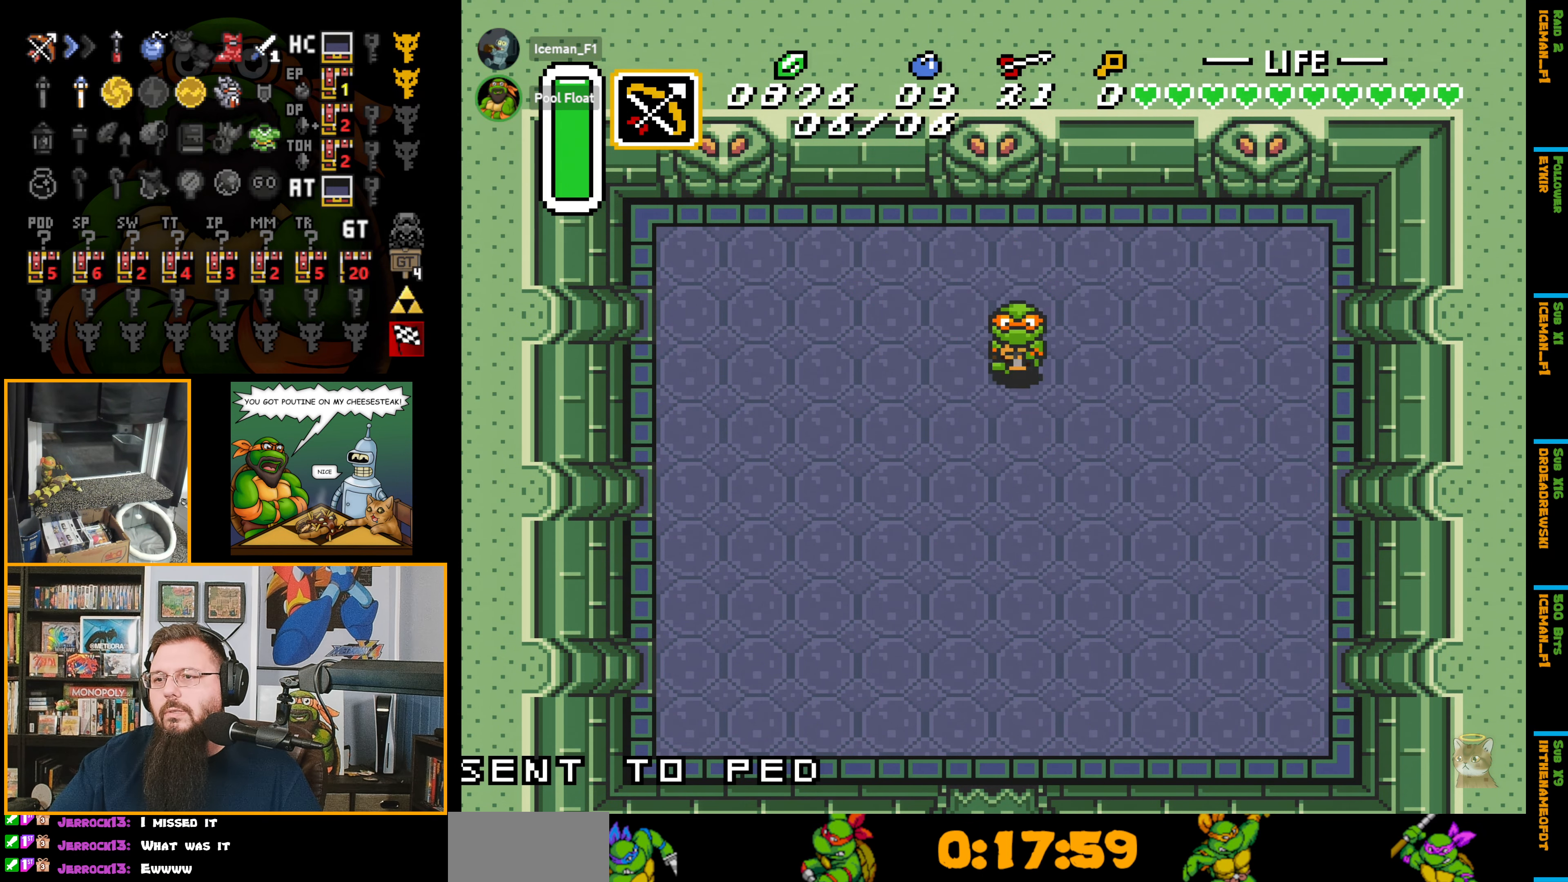
{"buttons": [], "events": [[300, "DPAD_DOWN", "up"], [367, "DPAD_DOWN", "down"], [483, "DPAD_DOWN", "up"]]}
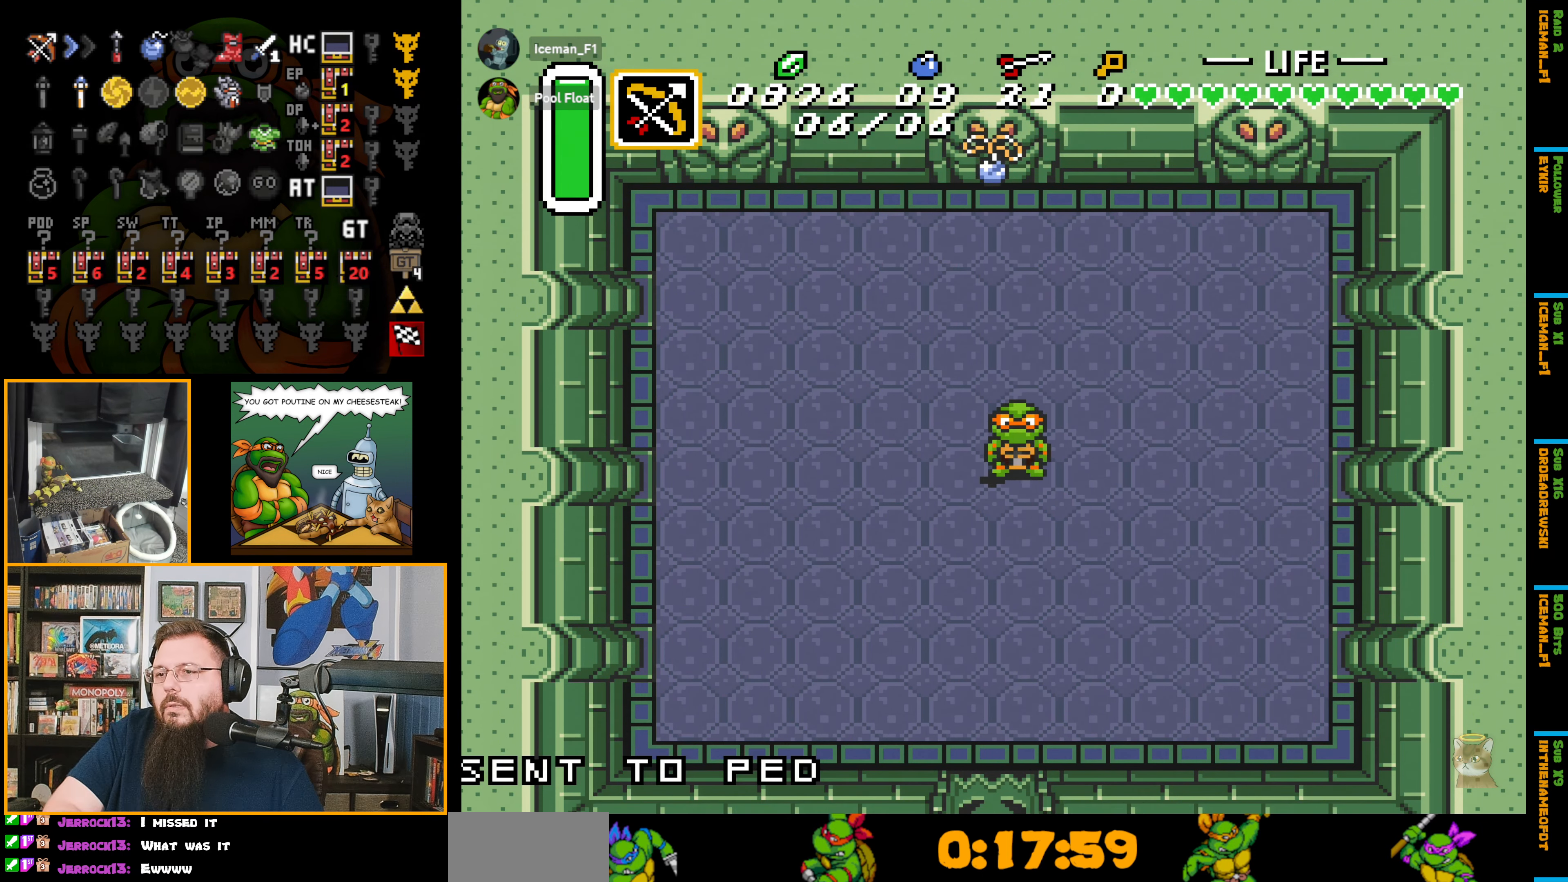
{"buttons": [], "events": [[83, "DPAD_LEFT", "down"], [150, "DPAD_LEFT", "up"], [233, "DPAD_DOWN", "down"], [300, "DPAD_DOWN", "up"]]}